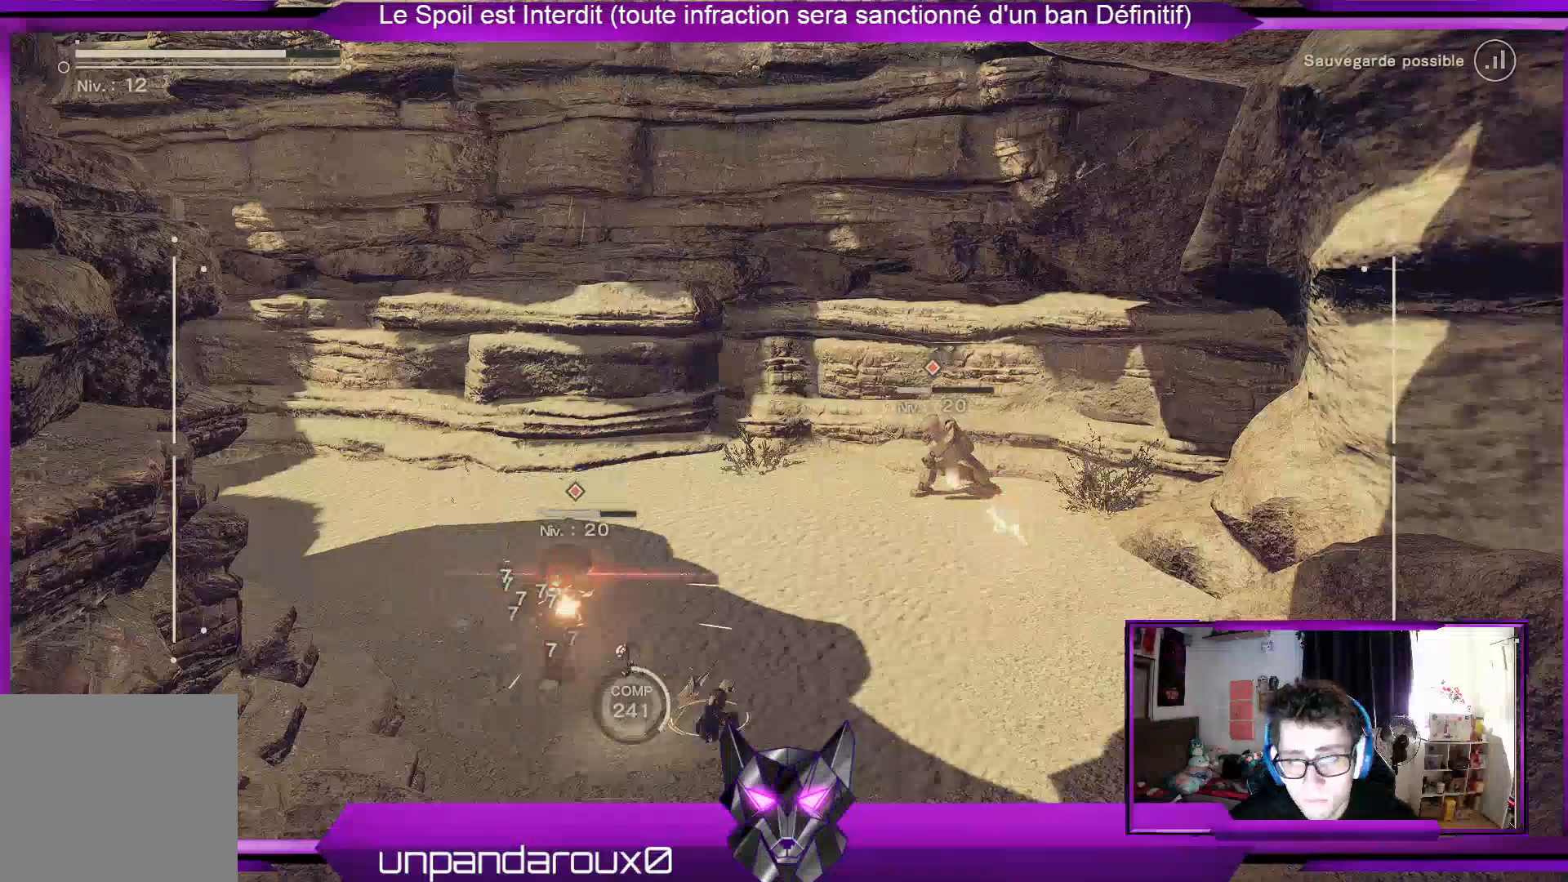
Gameplay with a controller (Xbox layout); each line is a JSON object with the inputs held at the frame after it. "events" lists button and stick changes between this image and that frame as [ms after this image, input, new state], when the widget could be followed in between.
{"buttons": ["R1"], "left_stick": "up-right", "right_stick": "center", "events": [[233, "left_stick", "up-left"], [400, "R2", "down"], [400, "left_stick", "up-right"], [500, "R2", "up"]]}
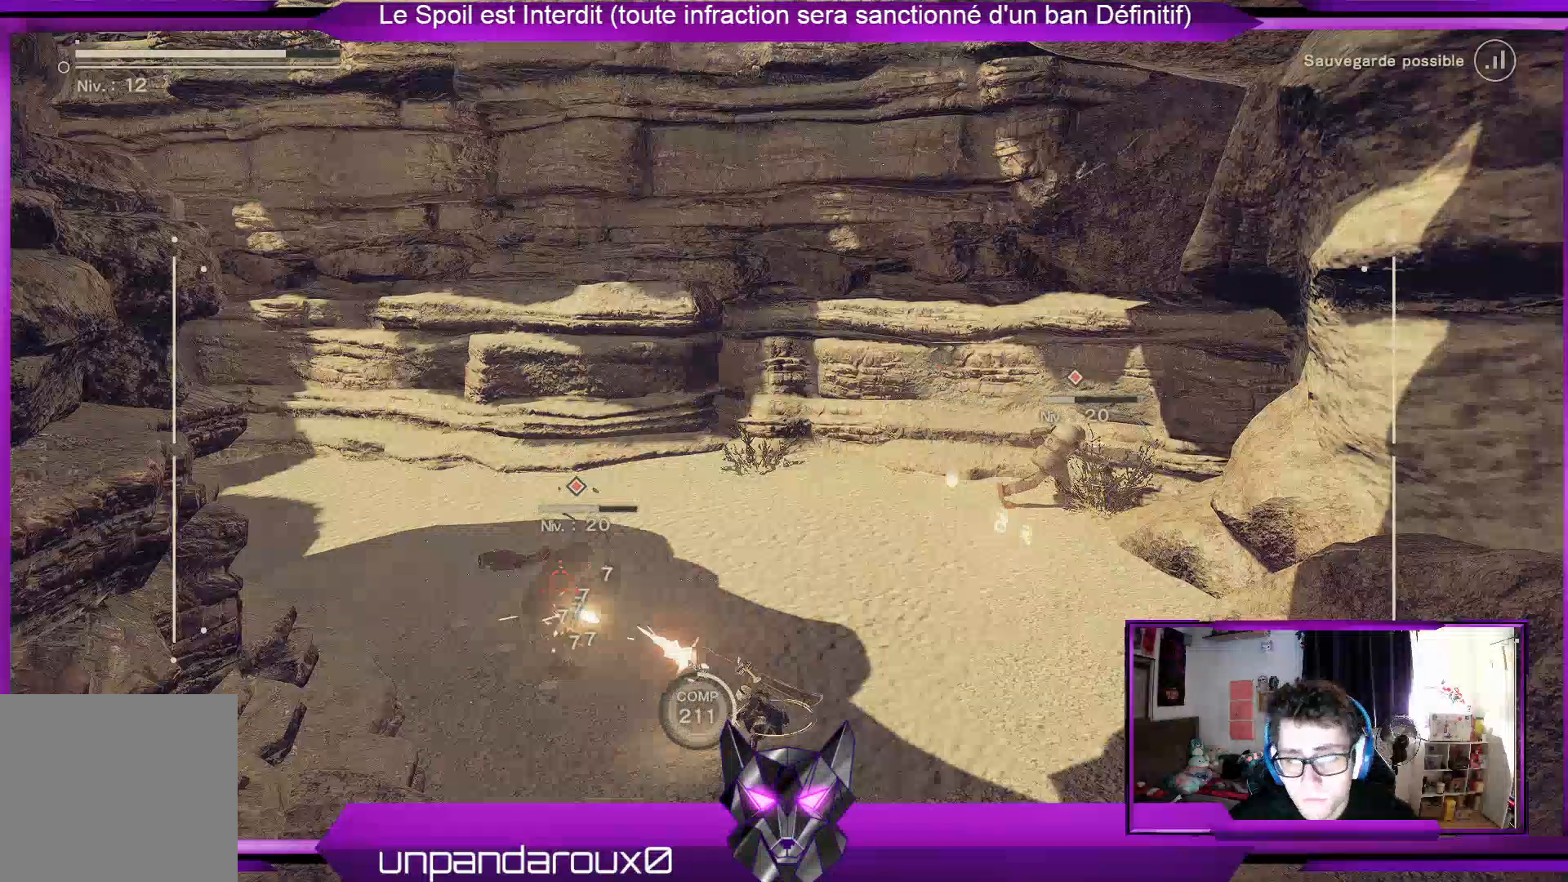
{"buttons": ["R1"], "left_stick": "center", "right_stick": "center", "events": [[100, "R2", "down"], [167, "left_stick", "right"], [233, "R2", "up"], [400, "X", "down"], [400, "left_stick", "center"], [500, "X", "up"]]}
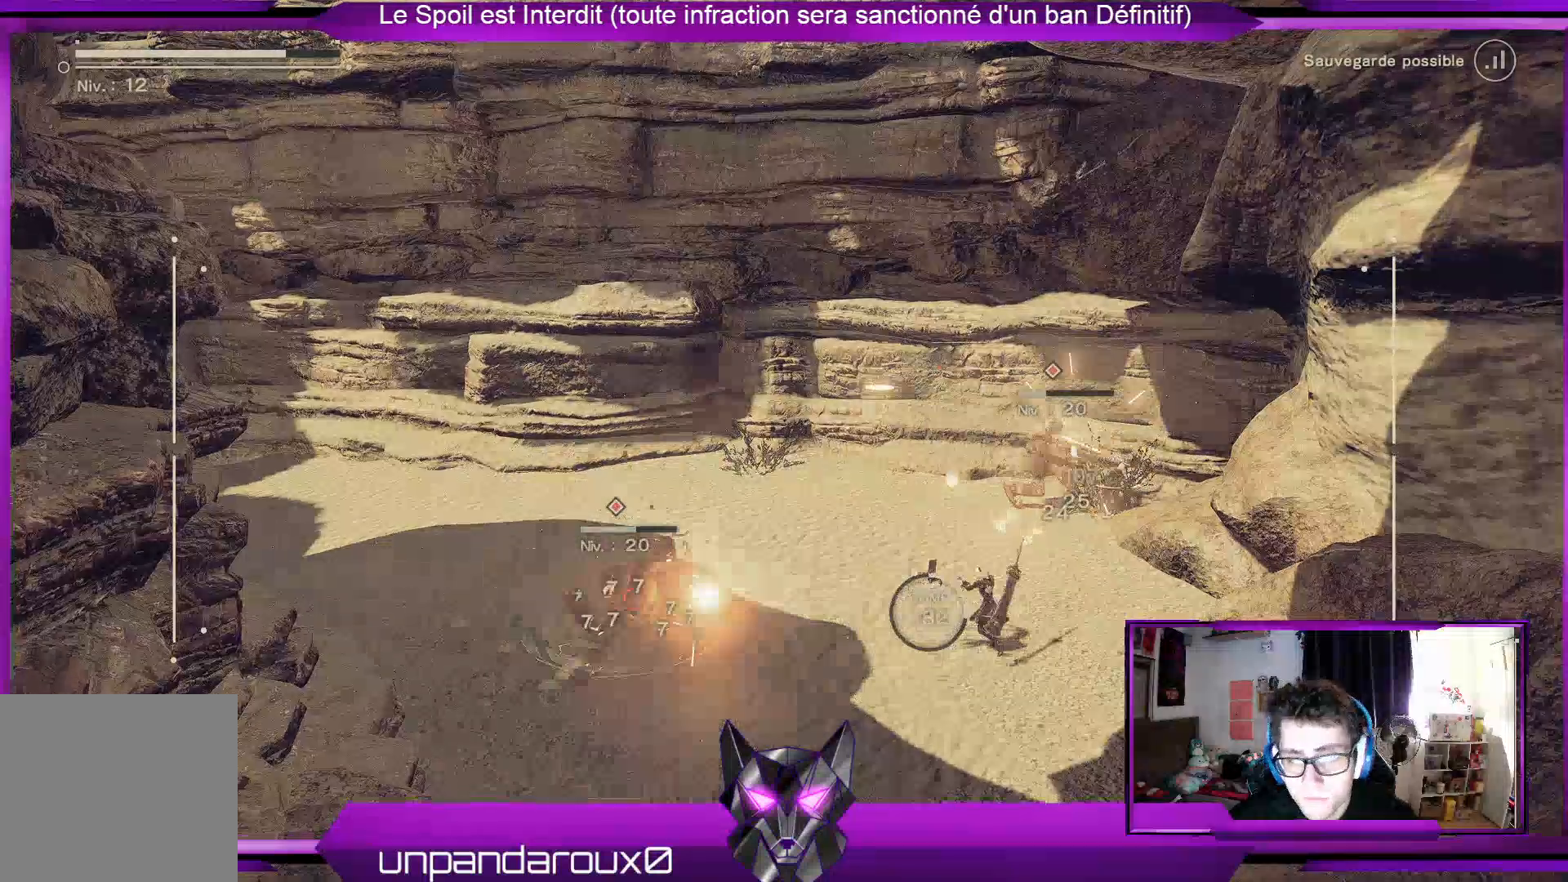
{"buttons": ["R1"], "left_stick": "center", "right_stick": "center", "events": [[67, "X", "down"], [200, "X", "up"], [267, "X", "down"], [333, "X", "up"], [433, "X", "down"], [467, "X", "up"]]}
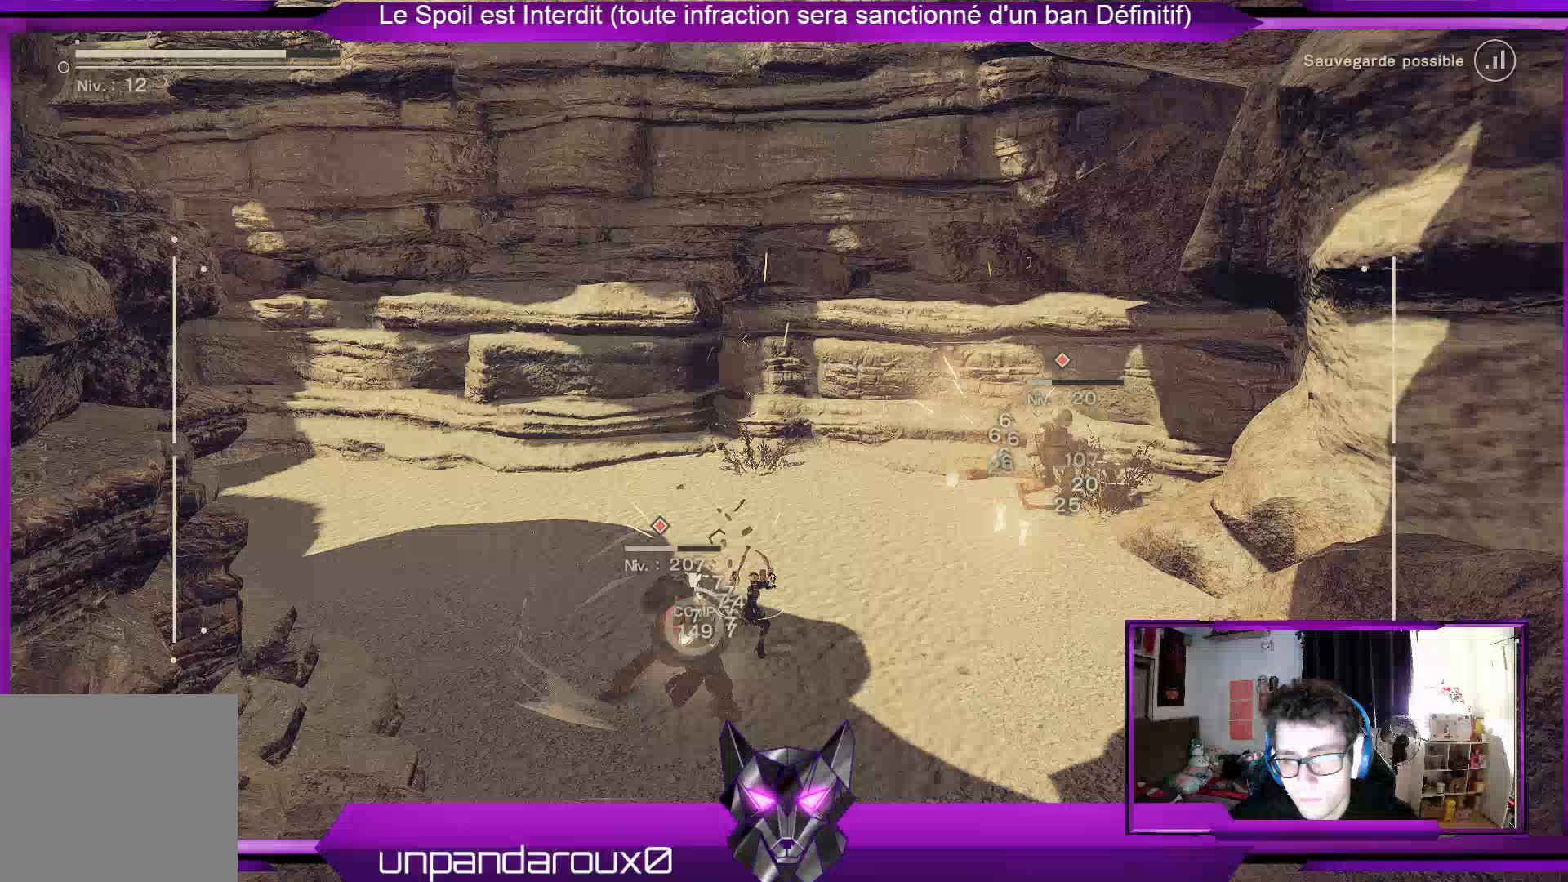
{"buttons": ["R1"], "left_stick": "center", "right_stick": "center", "events": [[100, "X", "down"], [167, "X", "up"], [267, "X", "down"], [300, "X", "up"], [433, "X", "down"], [500, "X", "up"]]}
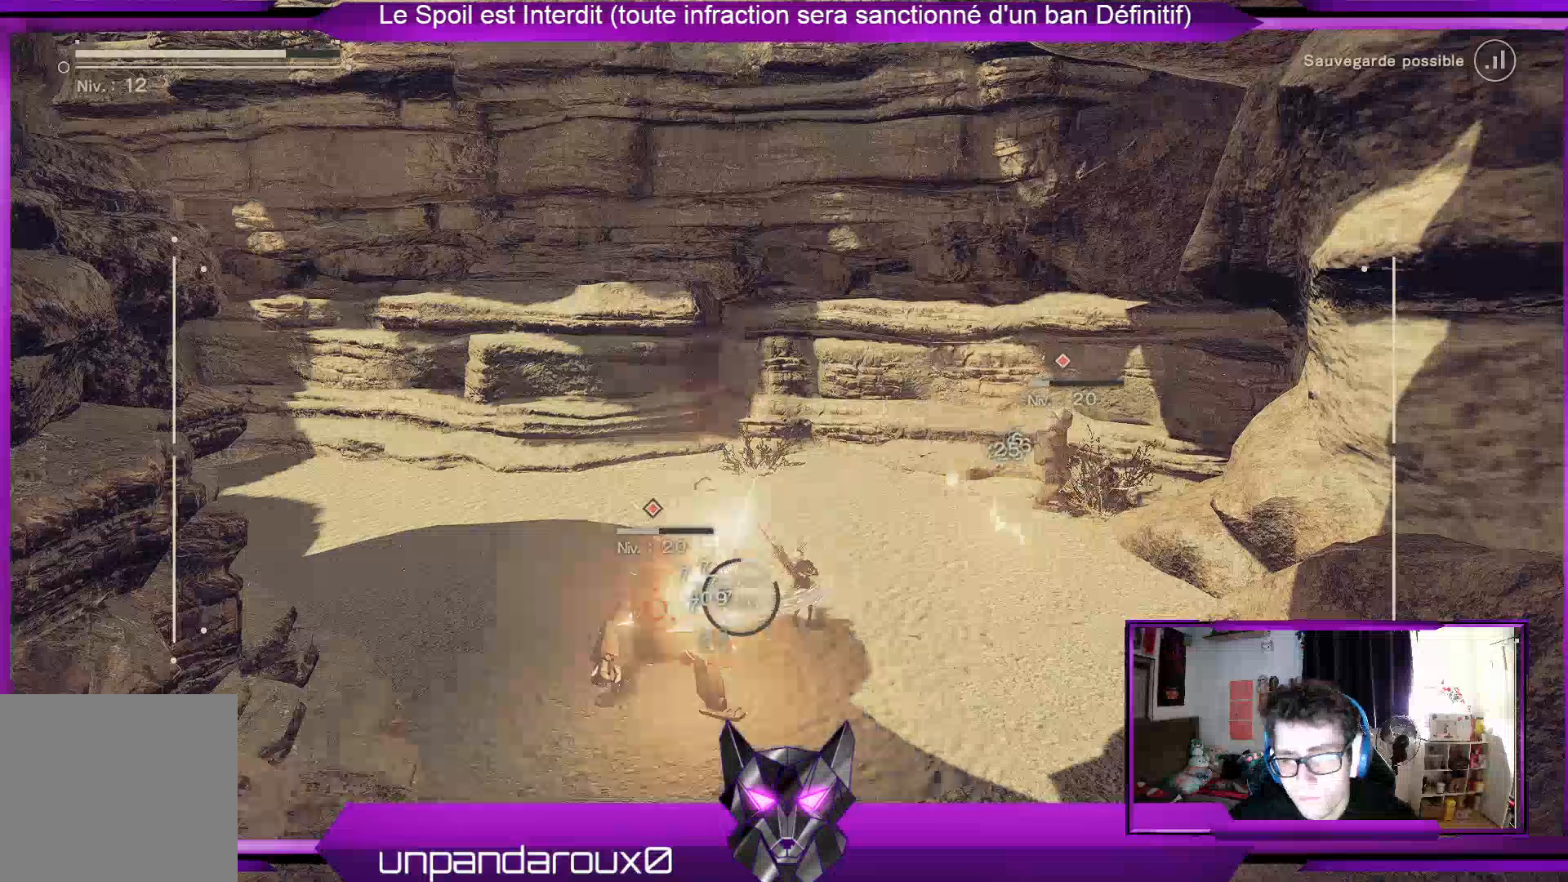
{"buttons": ["X", "R1"], "left_stick": "center", "right_stick": "center", "events": [[100, "X", "down"], [167, "X", "up"], [267, "X", "down"], [333, "X", "up"], [433, "X", "down"]]}
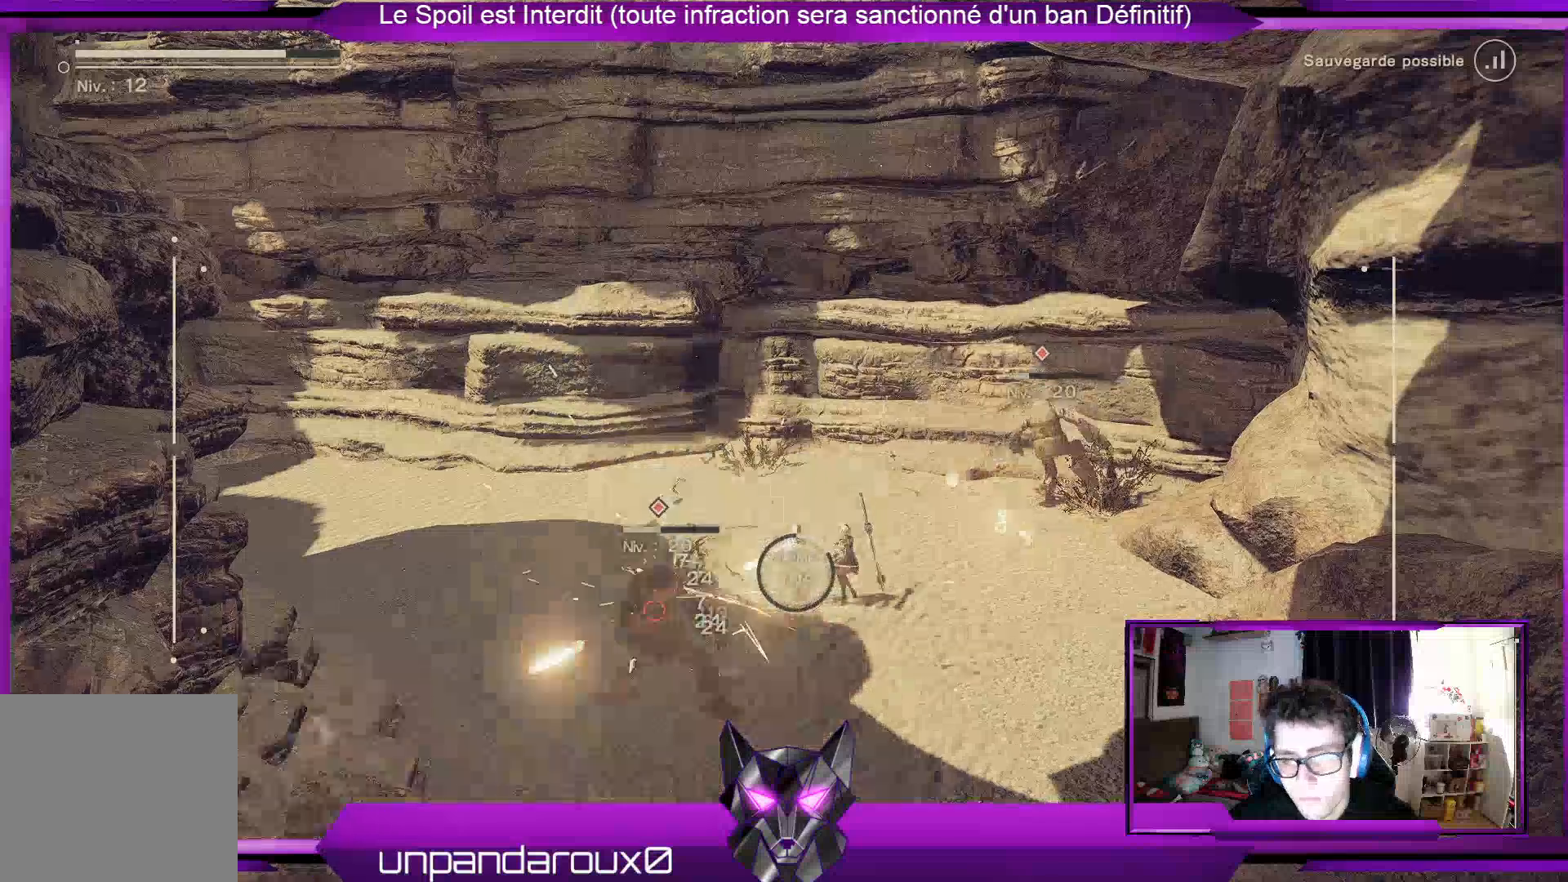
{"buttons": ["X", "R1"], "left_stick": "center", "right_stick": "center", "events": [[33, "X", "up"], [133, "X", "down"], [200, "X", "up"], [300, "X", "down"], [367, "X", "up"], [467, "X", "down"]]}
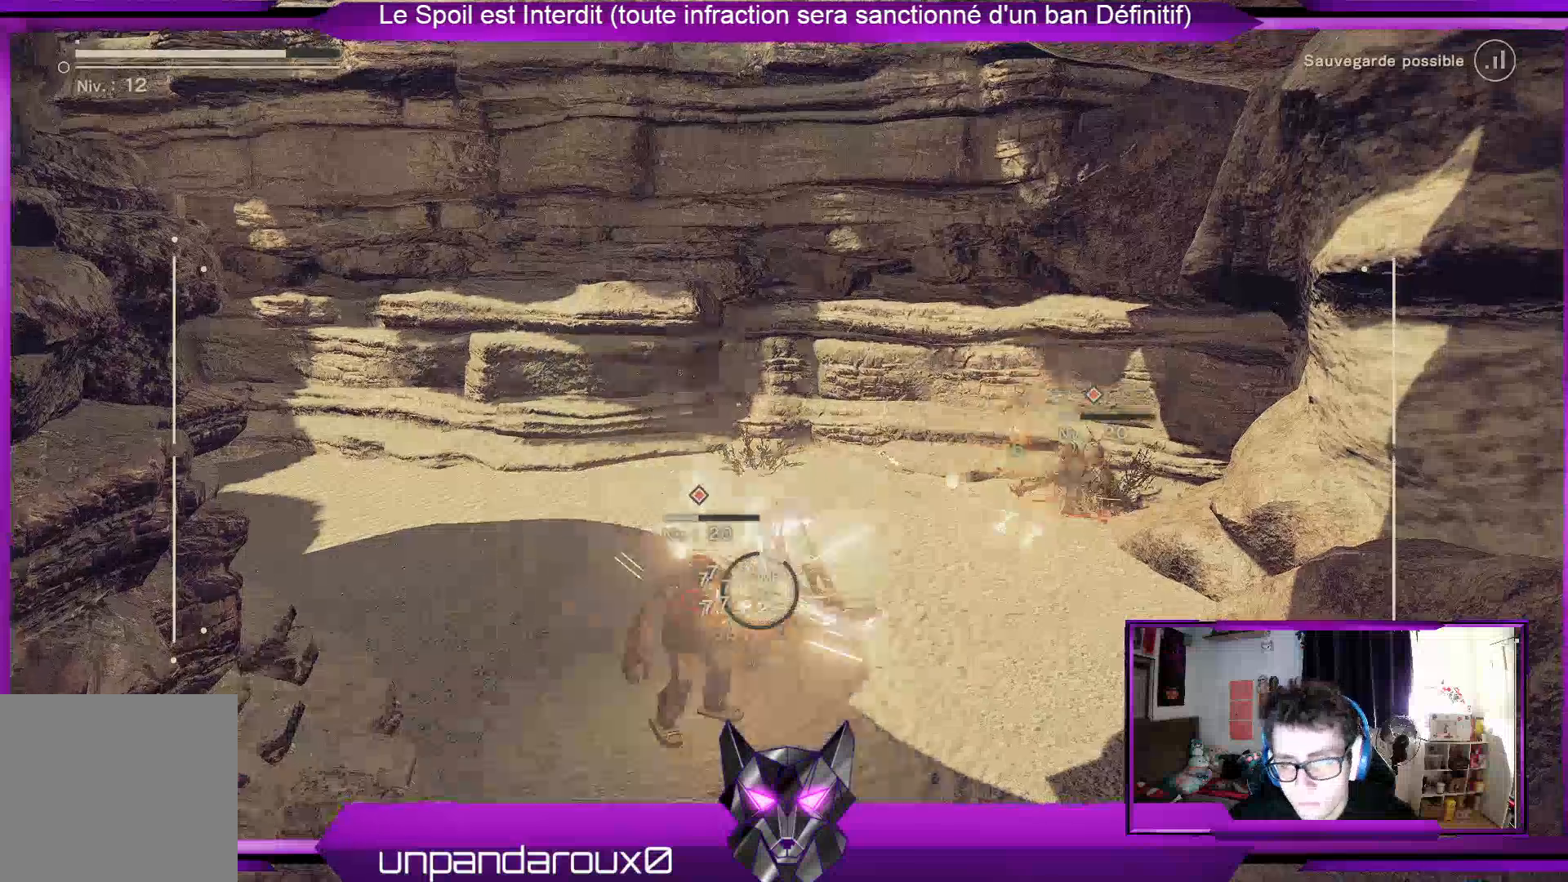
{"buttons": ["X", "R1"], "left_stick": "center", "right_stick": "center", "events": [[67, "X", "up"], [133, "X", "down"], [200, "X", "up"], [300, "X", "down"], [400, "X", "up"], [500, "X", "down"]]}
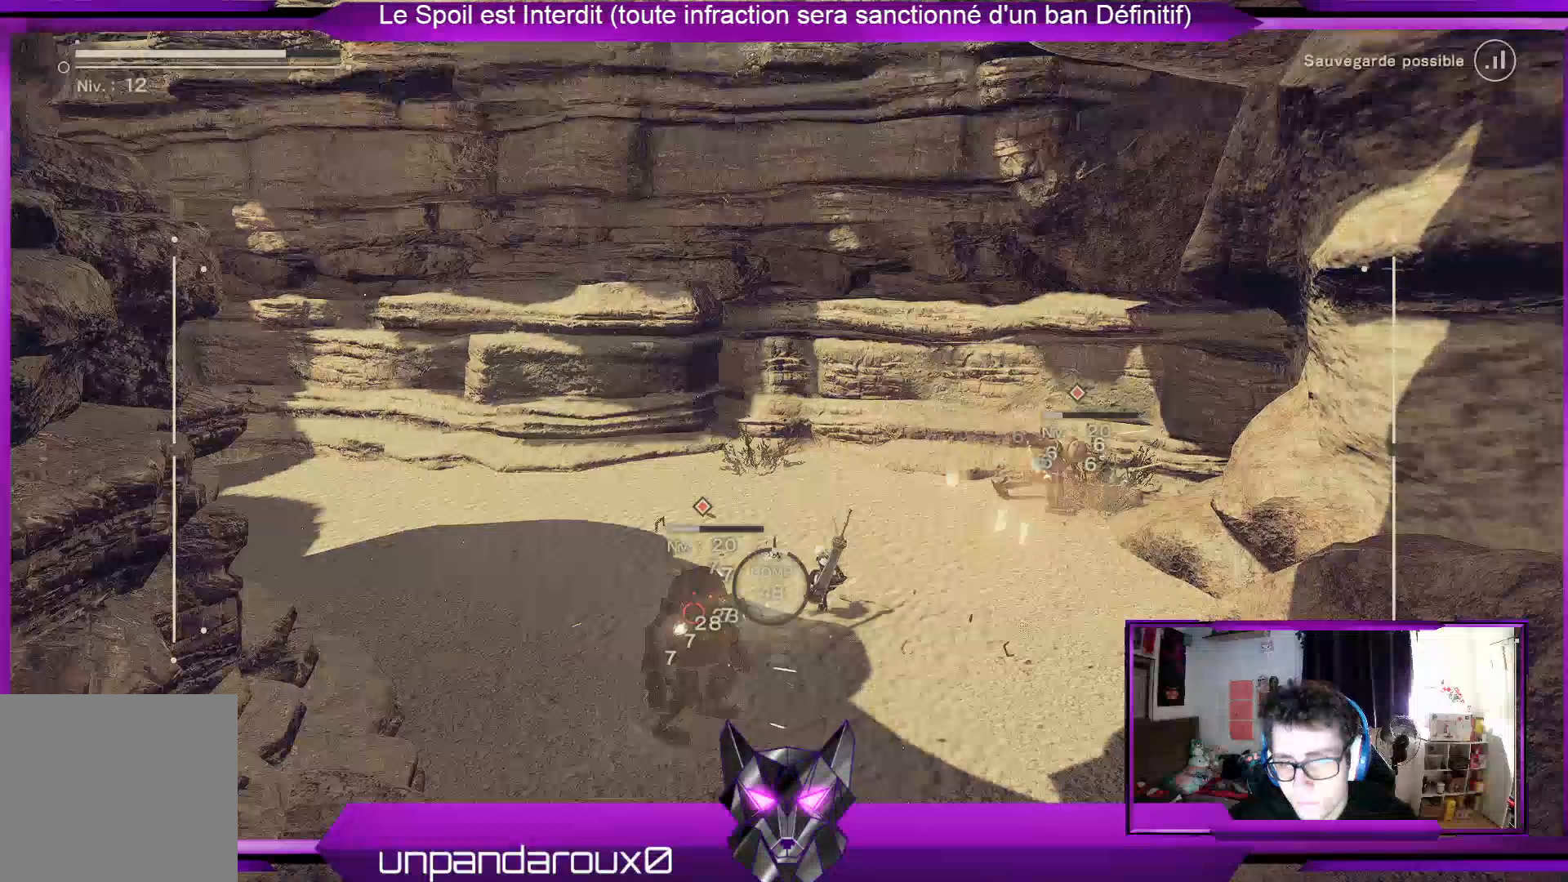
{"buttons": ["R1"], "left_stick": "center", "right_stick": "center", "events": [[67, "X", "up"], [167, "X", "down"], [267, "X", "up"], [367, "X", "down"], [467, "X", "up"]]}
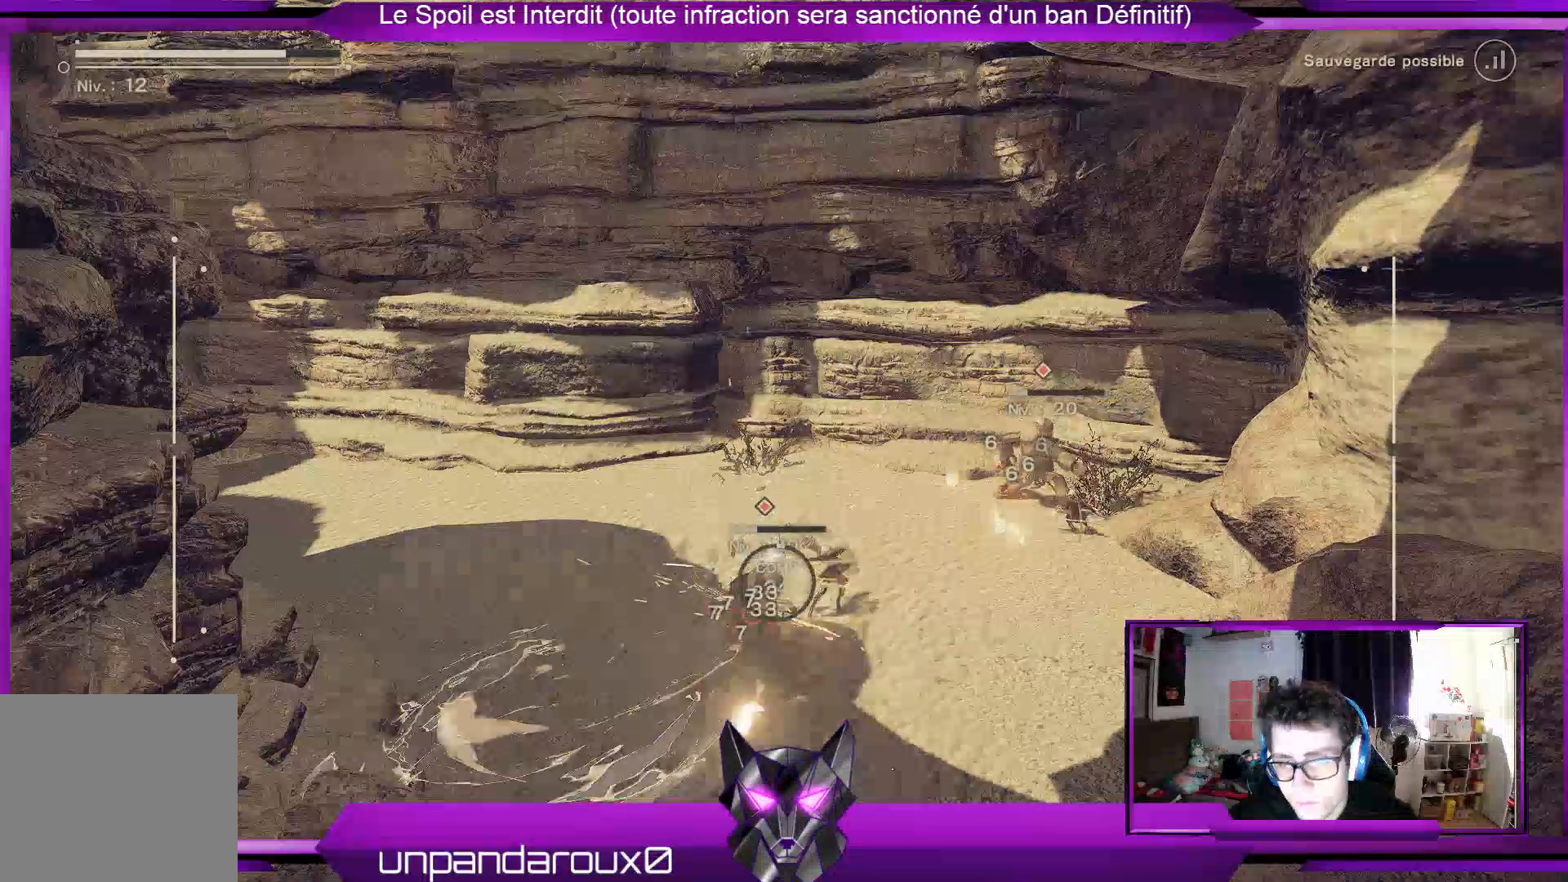
{"buttons": ["R1"], "left_stick": "center", "right_stick": "center", "events": [[67, "X", "down"], [133, "X", "up"], [300, "X", "down"], [433, "X", "up"]]}
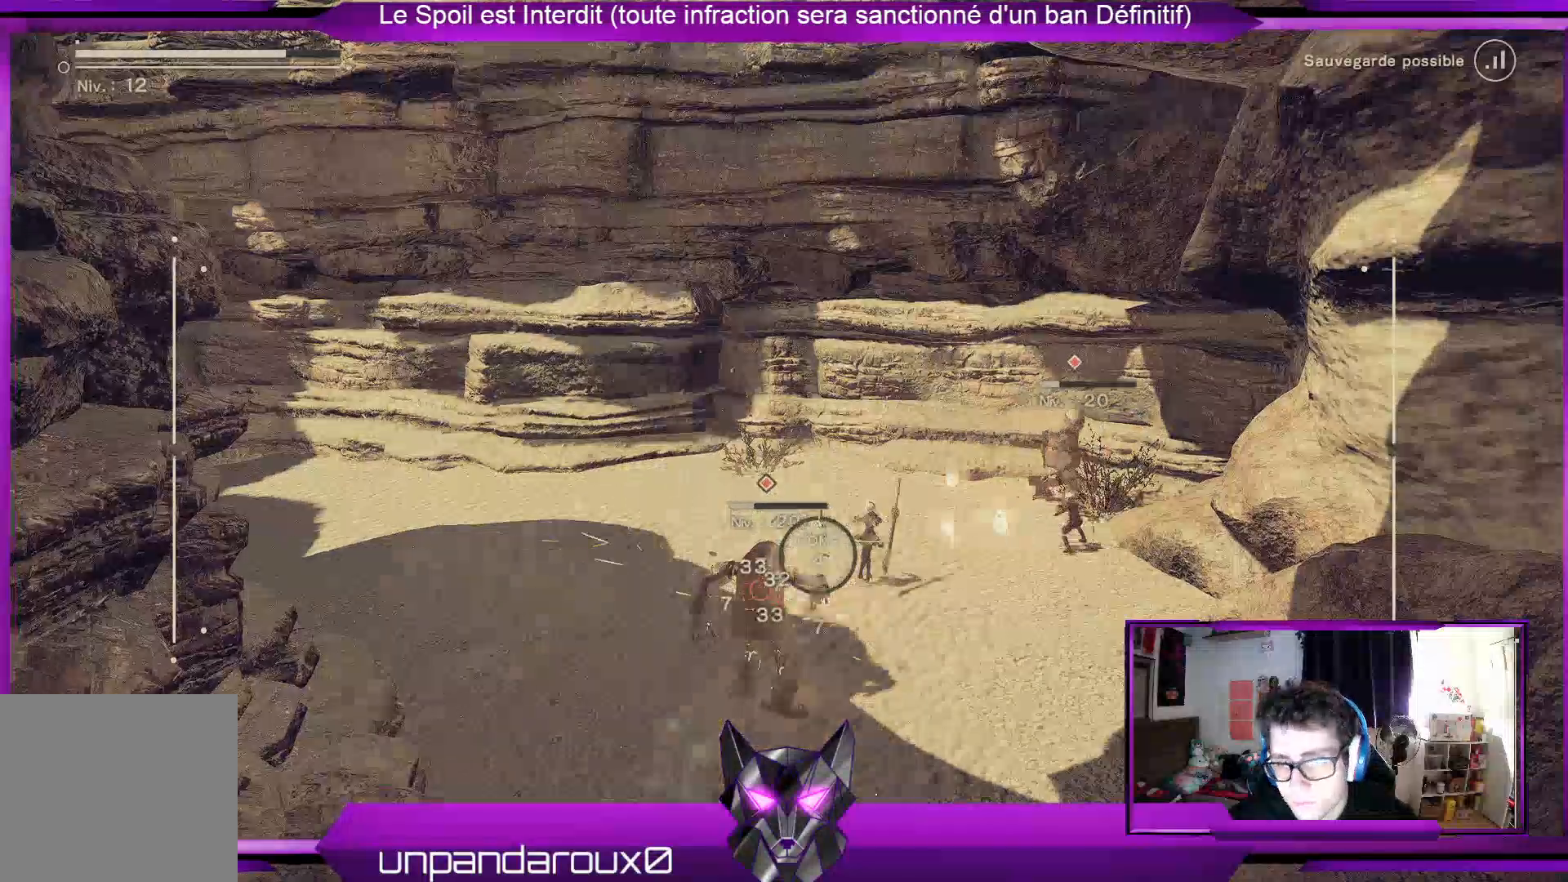
{"buttons": ["X", "R1", "R2"], "left_stick": "left", "right_stick": "center", "events": [[133, "R2", "down"], [200, "left_stick", "left"], [300, "R2", "up"], [467, "R2", "down"], [467, "X", "down"]]}
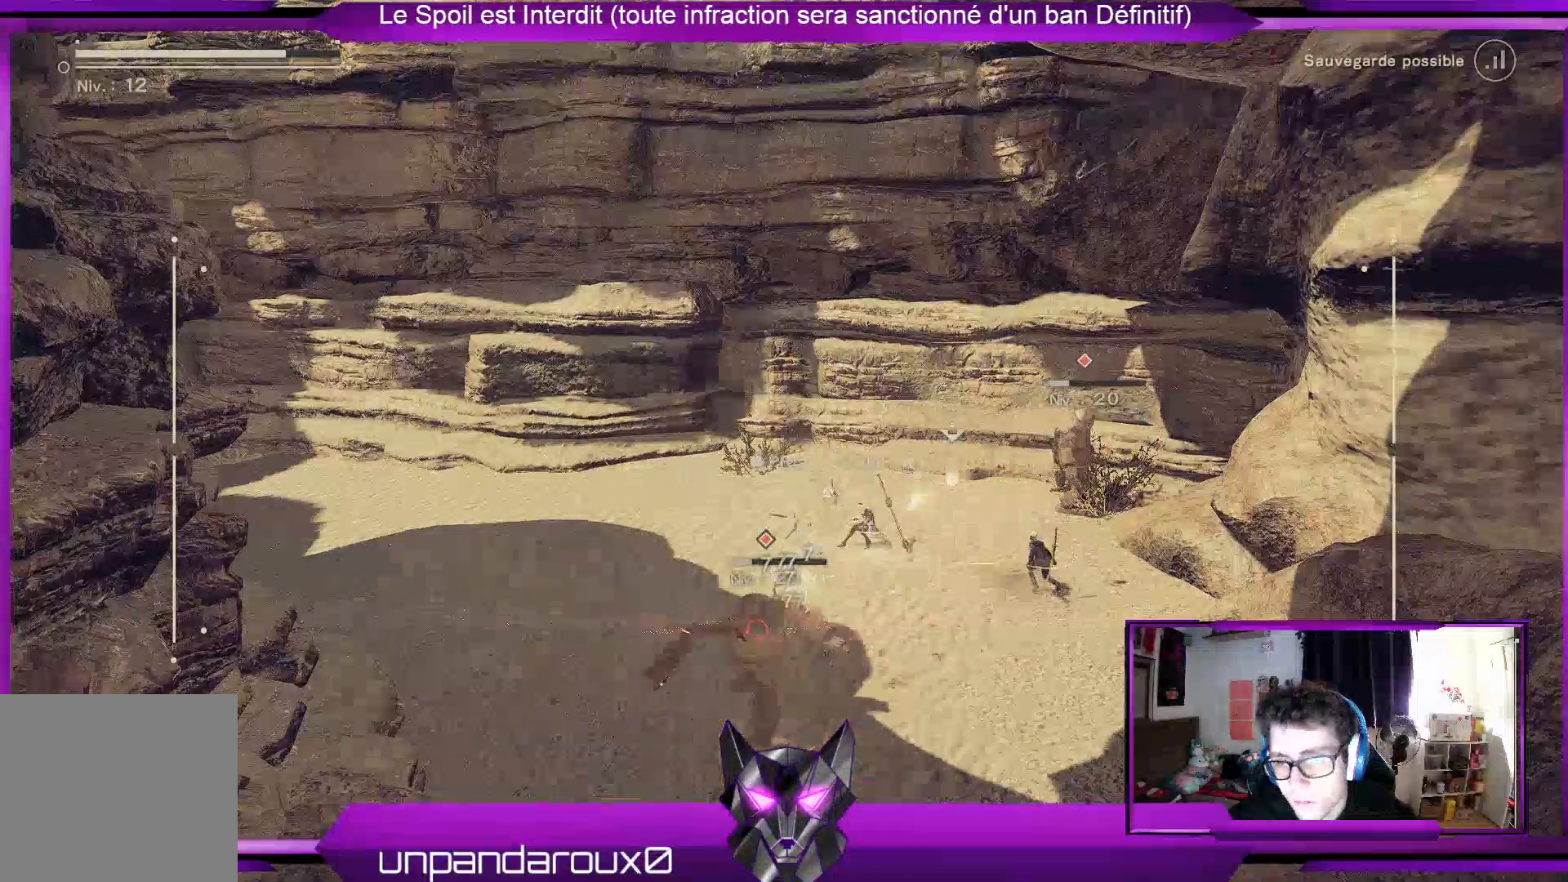
{"buttons": ["R1", "R2"], "left_stick": "left", "right_stick": "center", "events": [[500, "X", "up"]]}
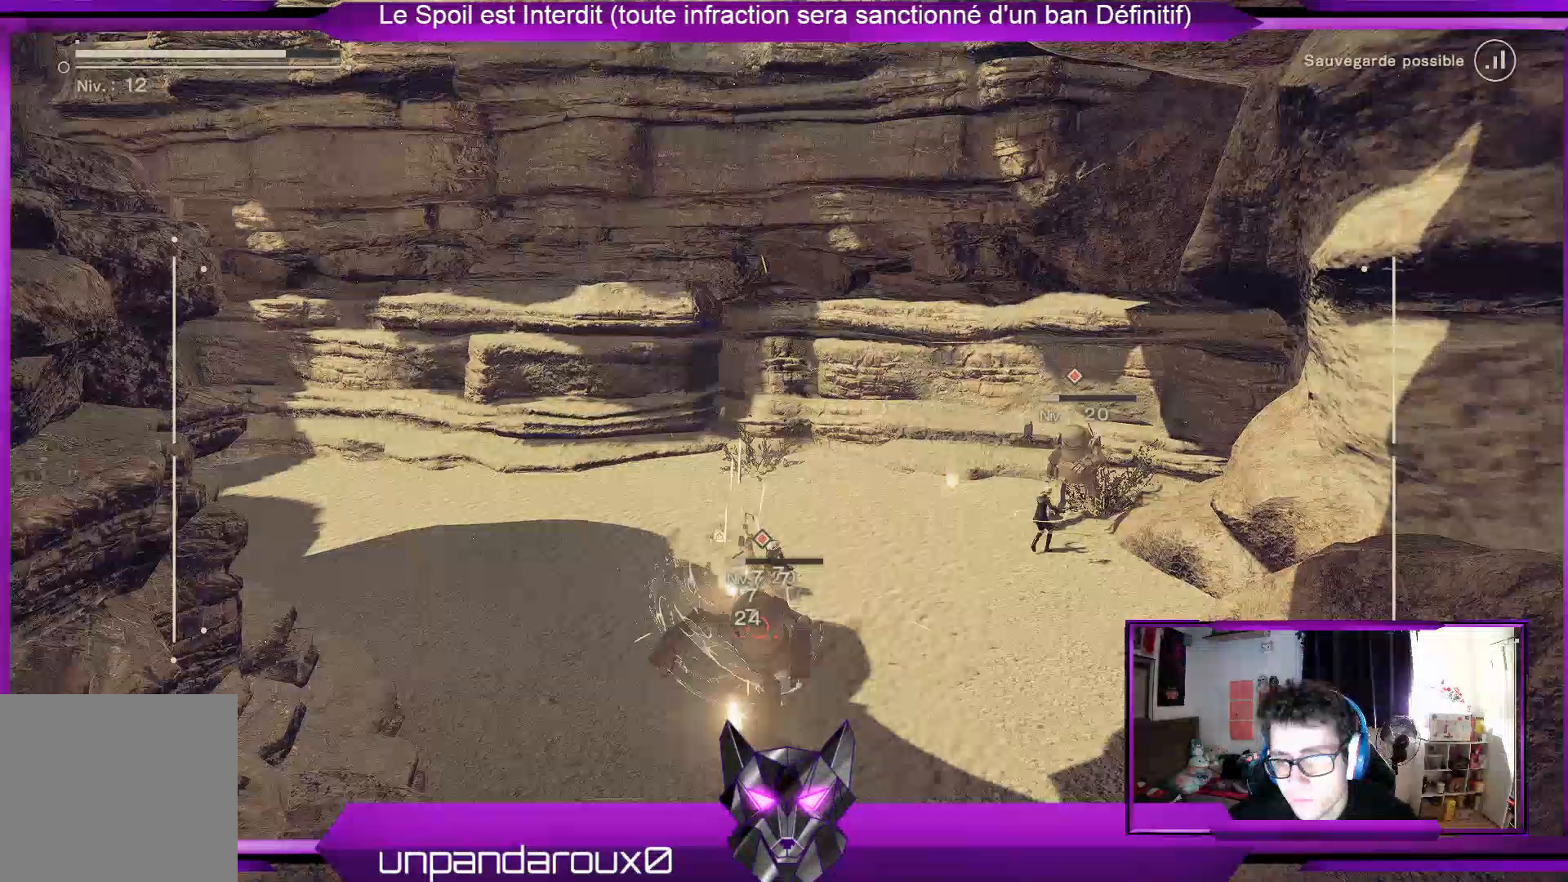
{"buttons": ["R1", "R2"], "left_stick": "left", "right_stick": "center", "events": []}
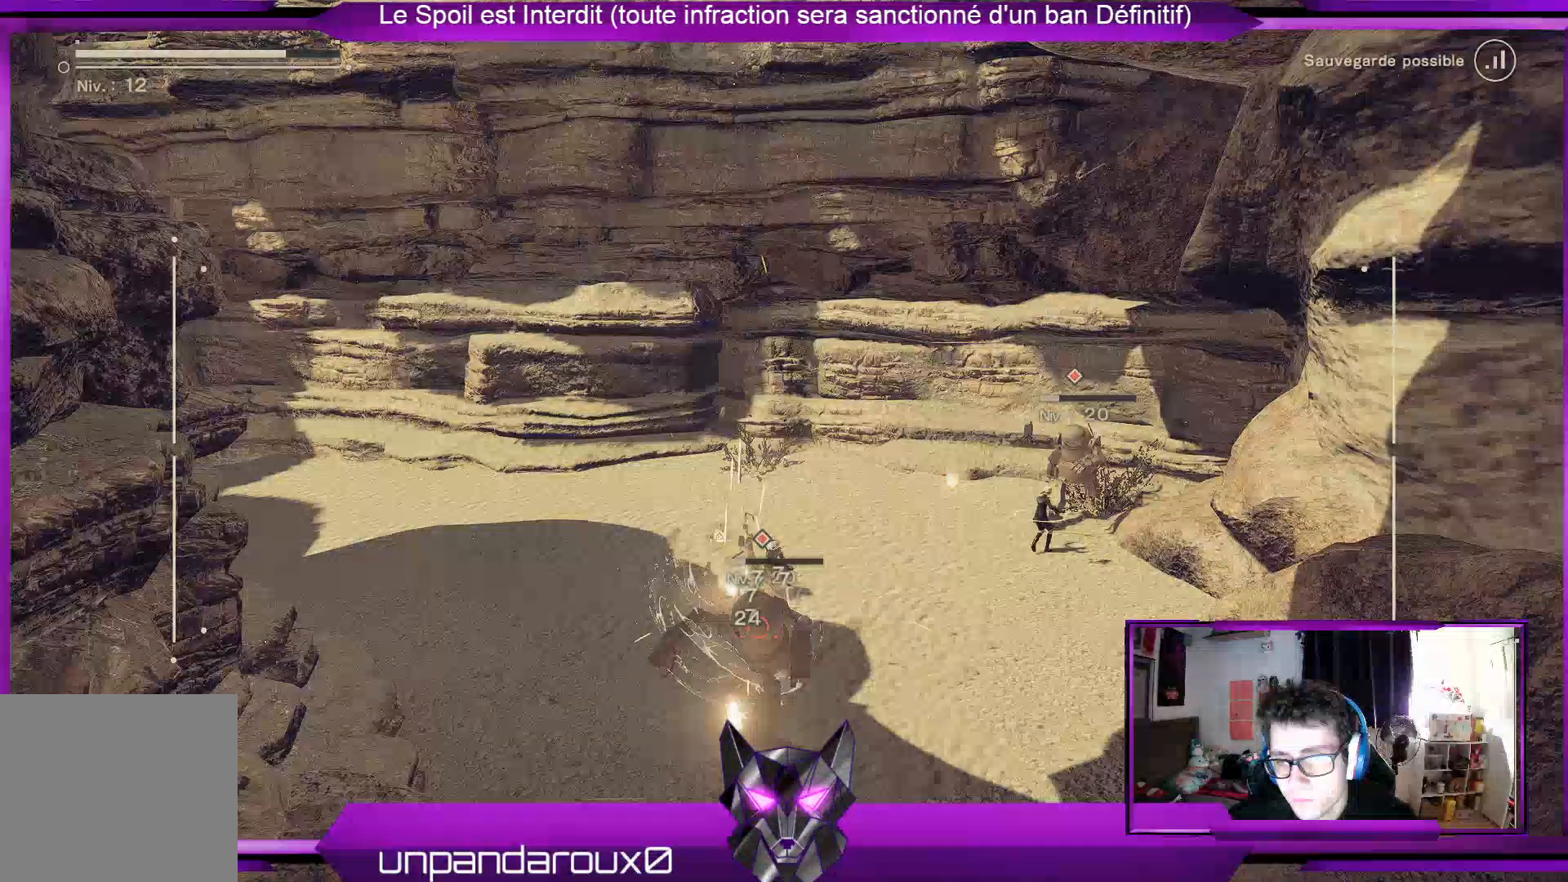
{"buttons": ["R1", "R2"], "left_stick": "left", "right_stick": "center", "events": []}
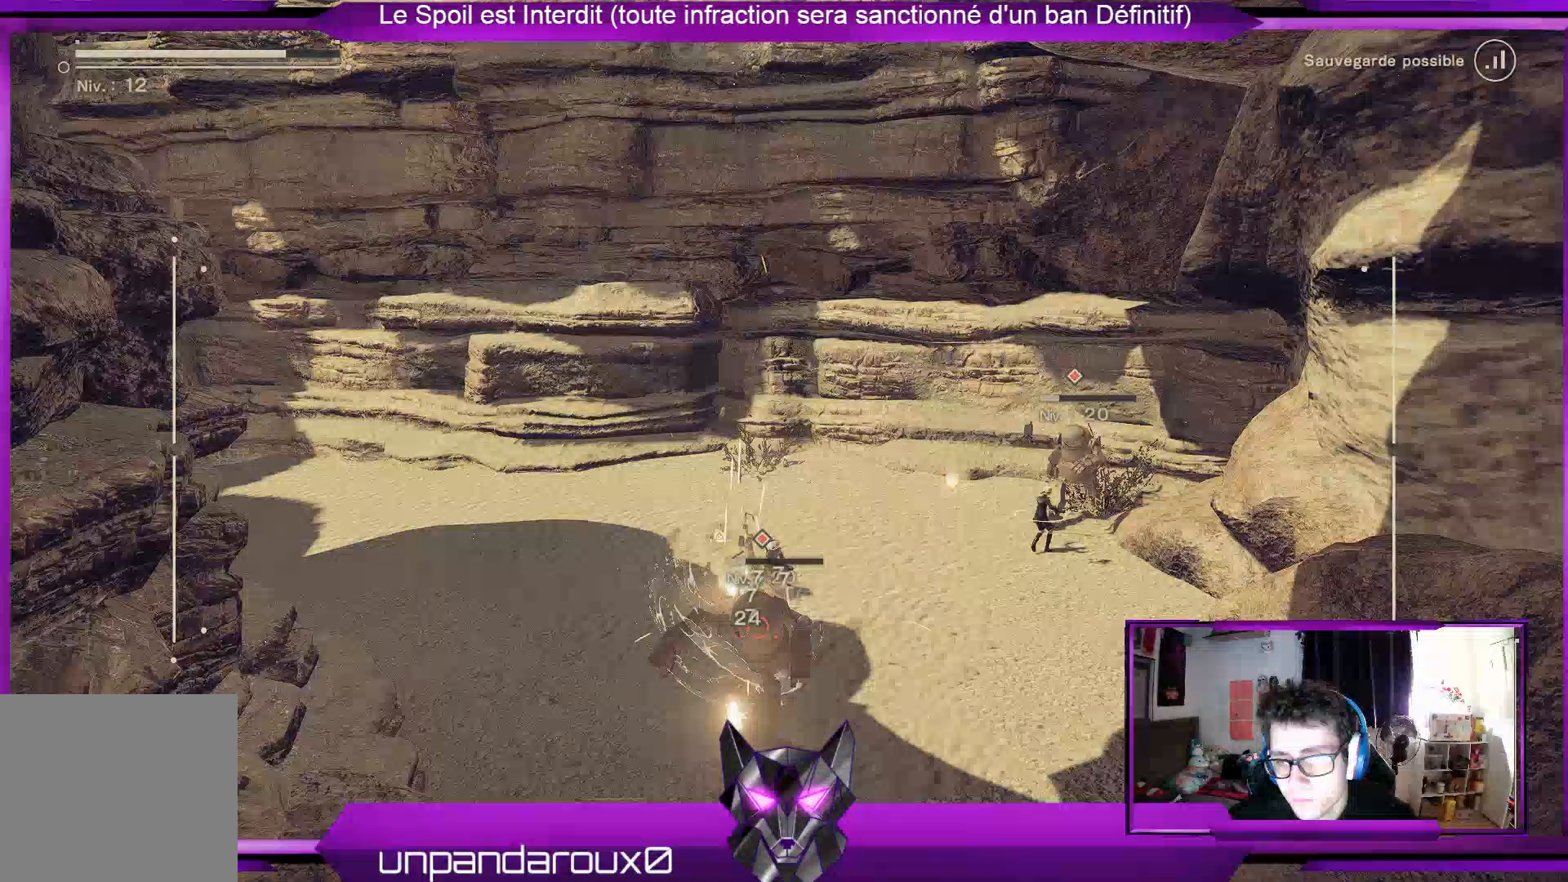
{"buttons": ["R1", "R2"], "left_stick": "left", "right_stick": "center", "events": []}
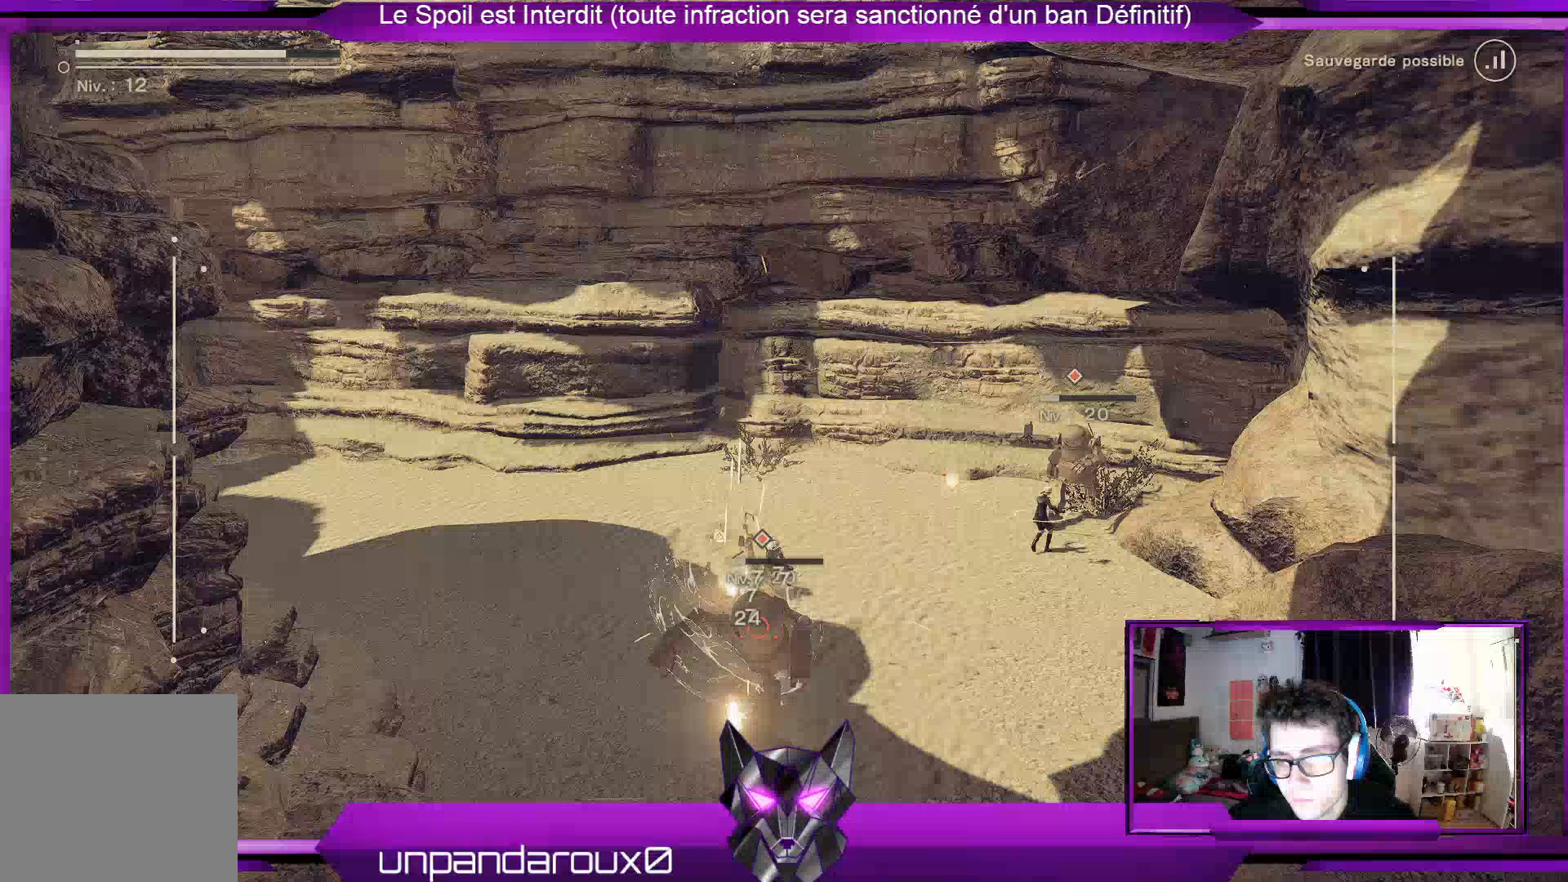
{"buttons": ["Y", "R1"], "left_stick": "center", "right_stick": "center", "events": [[500, "R2", "up"], [500, "Y", "down"], [500, "left_stick", "center"]]}
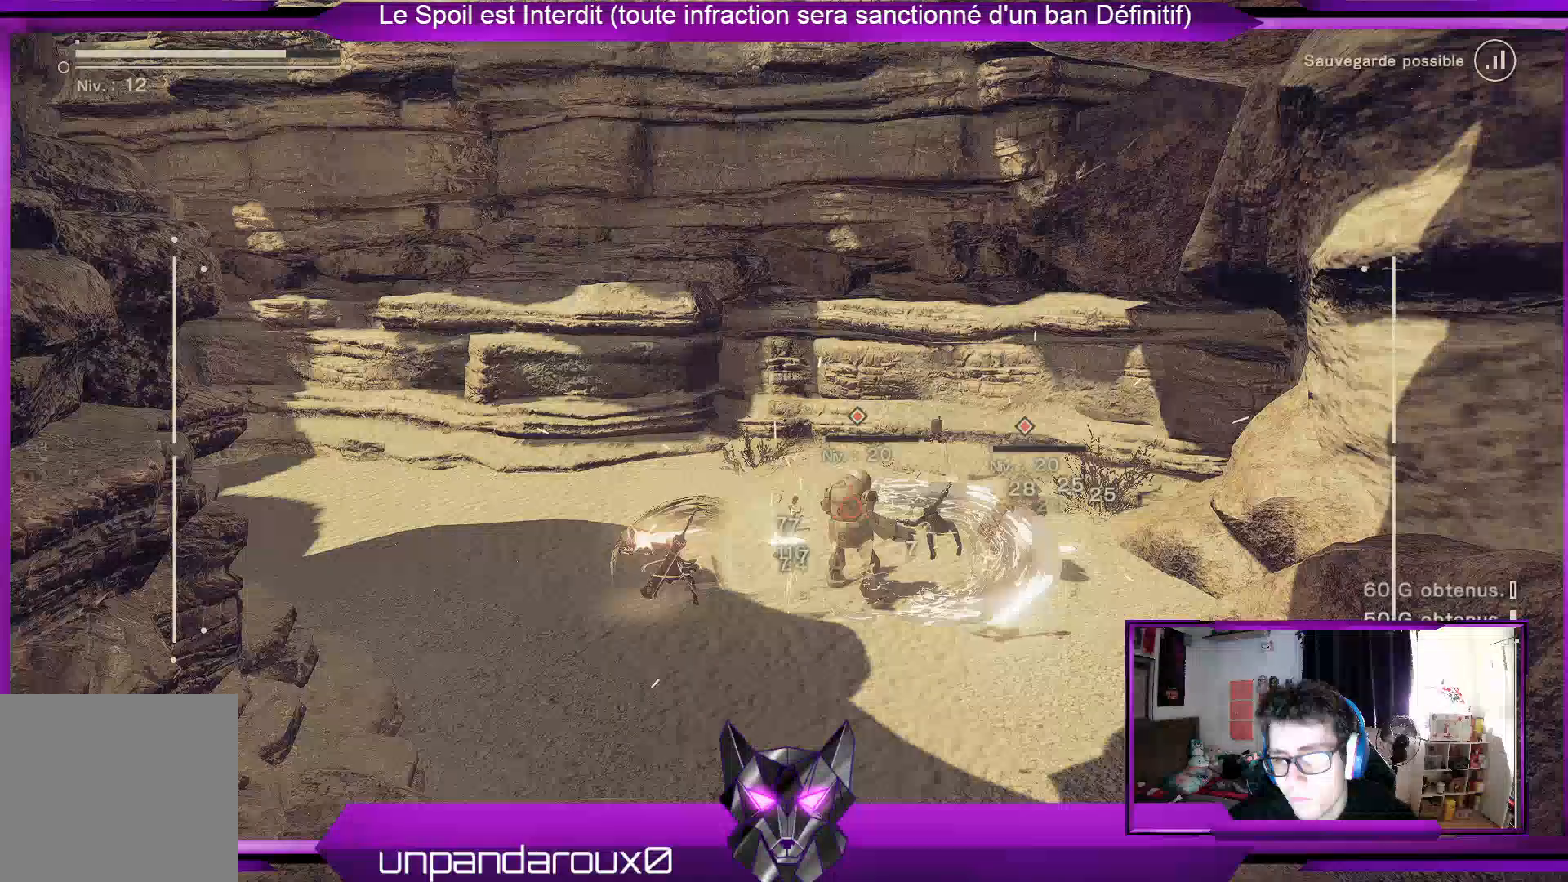
{"buttons": ["Y", "R1"], "left_stick": "center", "right_stick": "center", "events": [[67, "Y", "up"], [133, "Y", "down"], [200, "Y", "up"], [333, "Y", "down"], [400, "Y", "up"], [467, "Y", "down"]]}
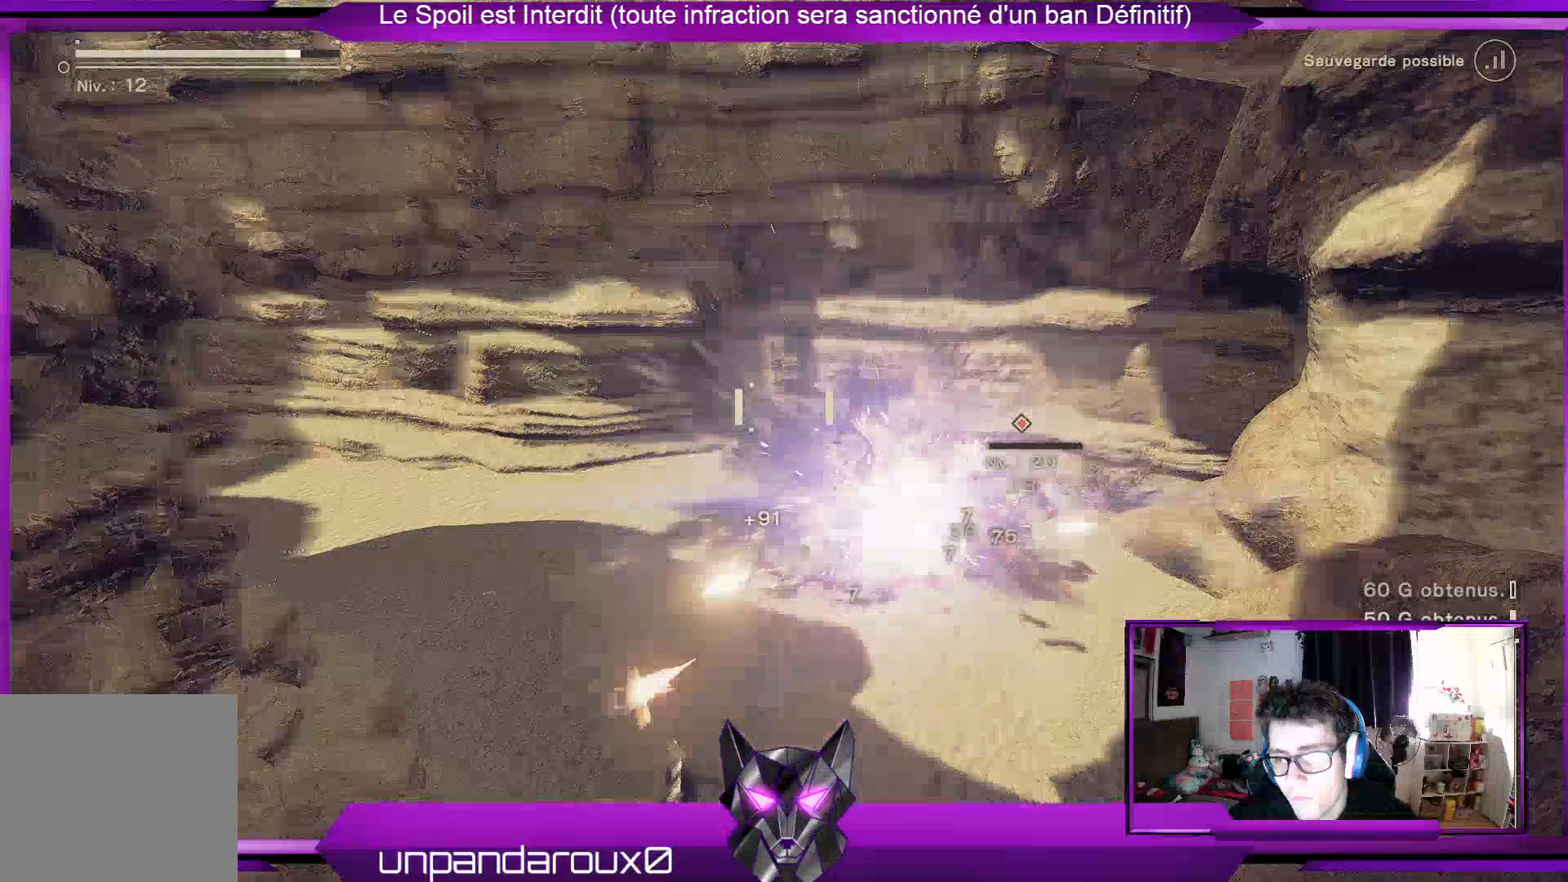
{"buttons": ["R1"], "left_stick": "center", "right_stick": "center", "events": [[67, "Y", "up"], [167, "Y", "down"], [200, "Y", "up"]]}
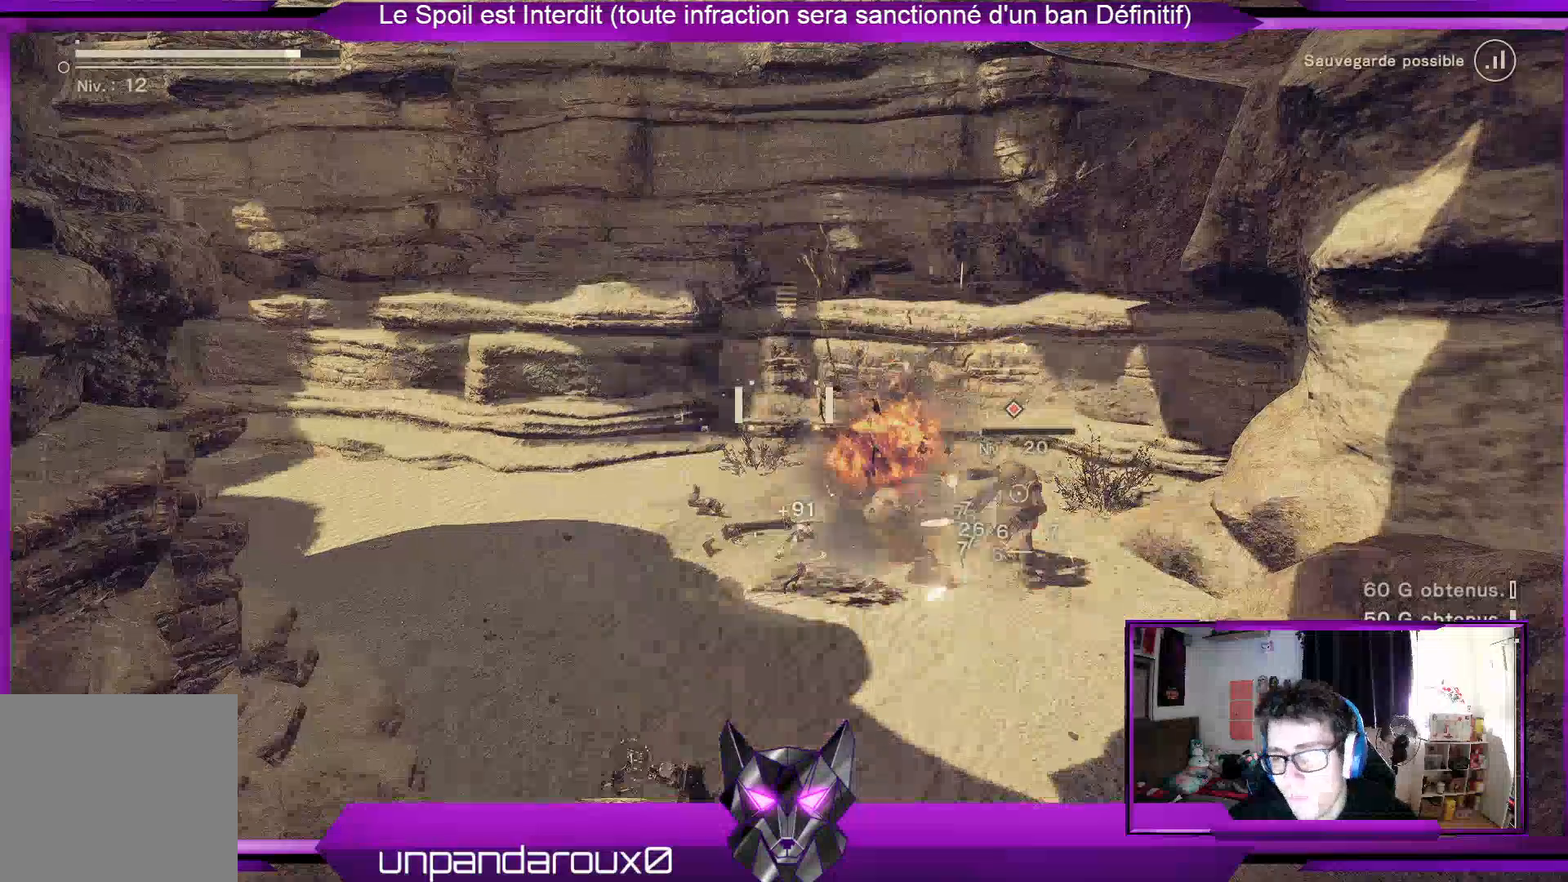
{"buttons": ["R1"], "left_stick": "center", "right_stick": "center", "events": []}
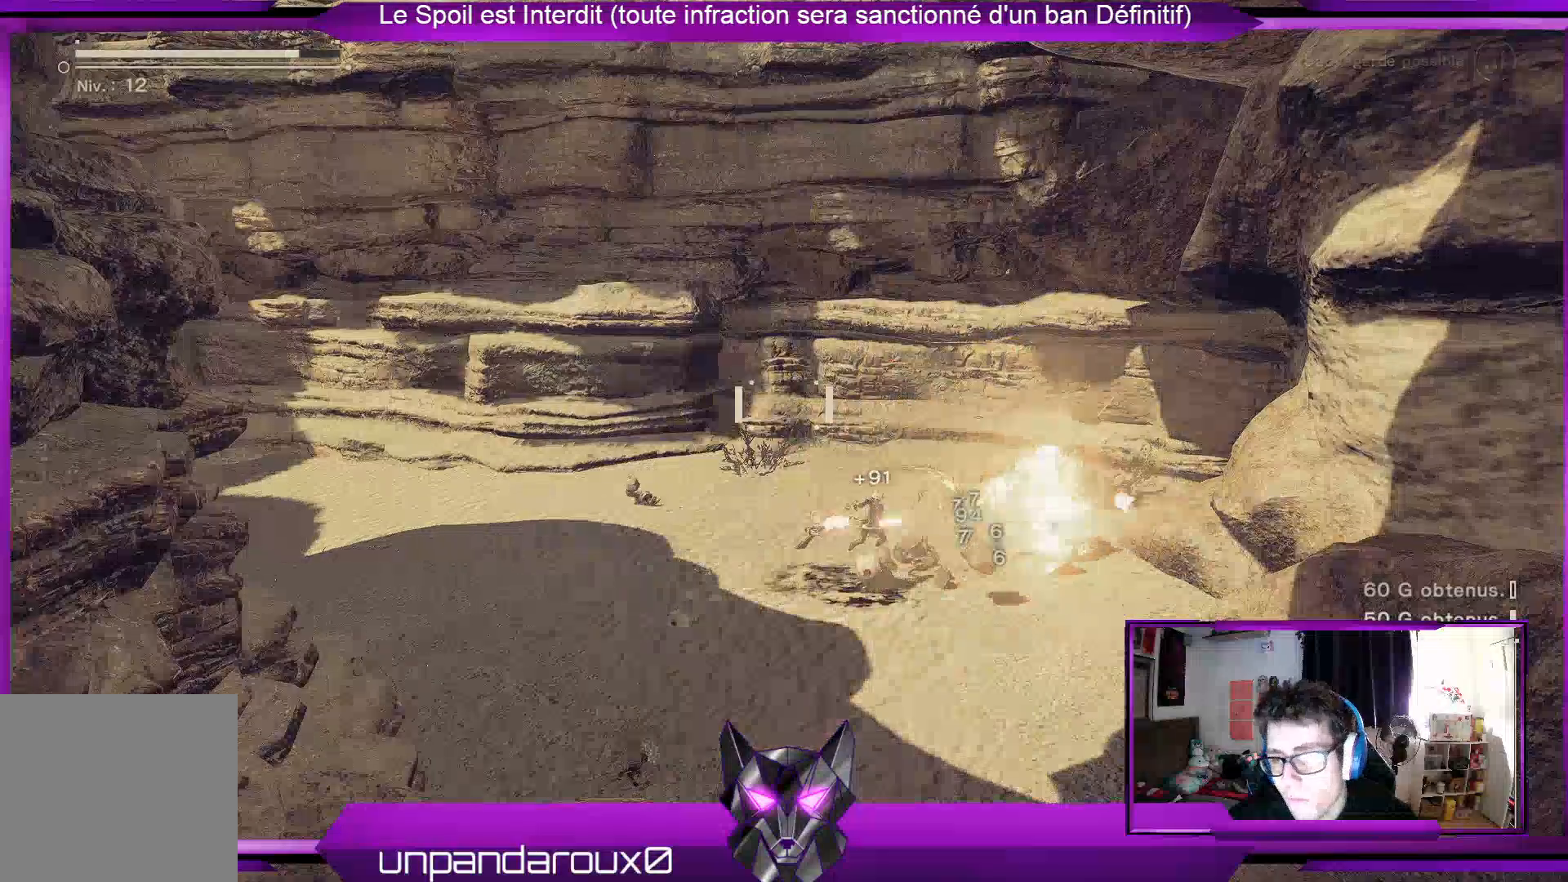
{"buttons": ["R1"], "left_stick": "center", "right_stick": "center", "events": []}
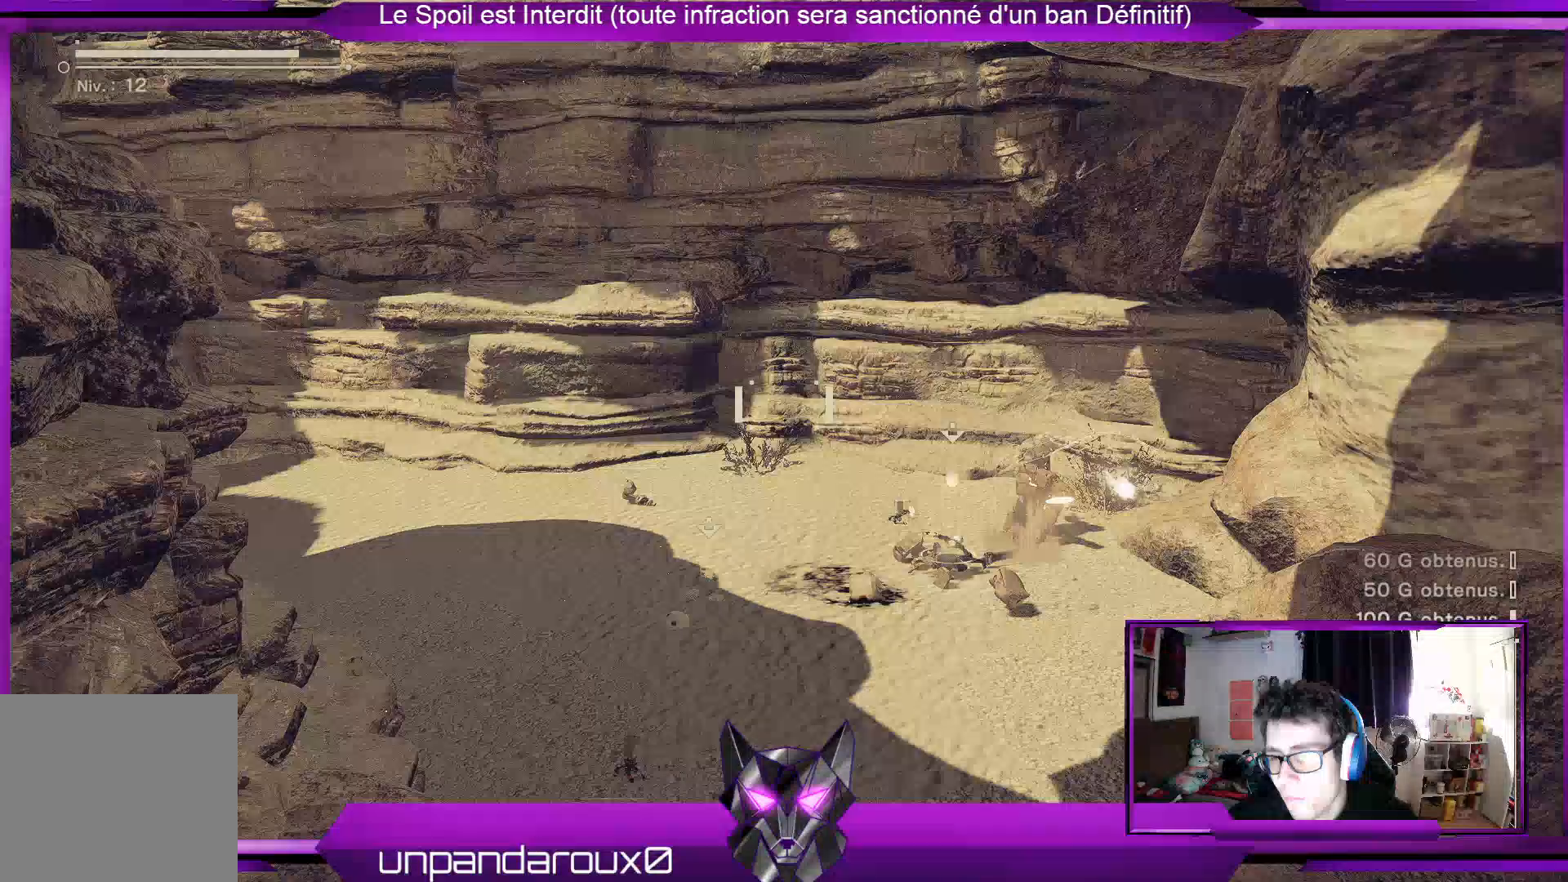
{"buttons": [], "left_stick": "center", "right_stick": "center", "events": [[167, "R1", "up"]]}
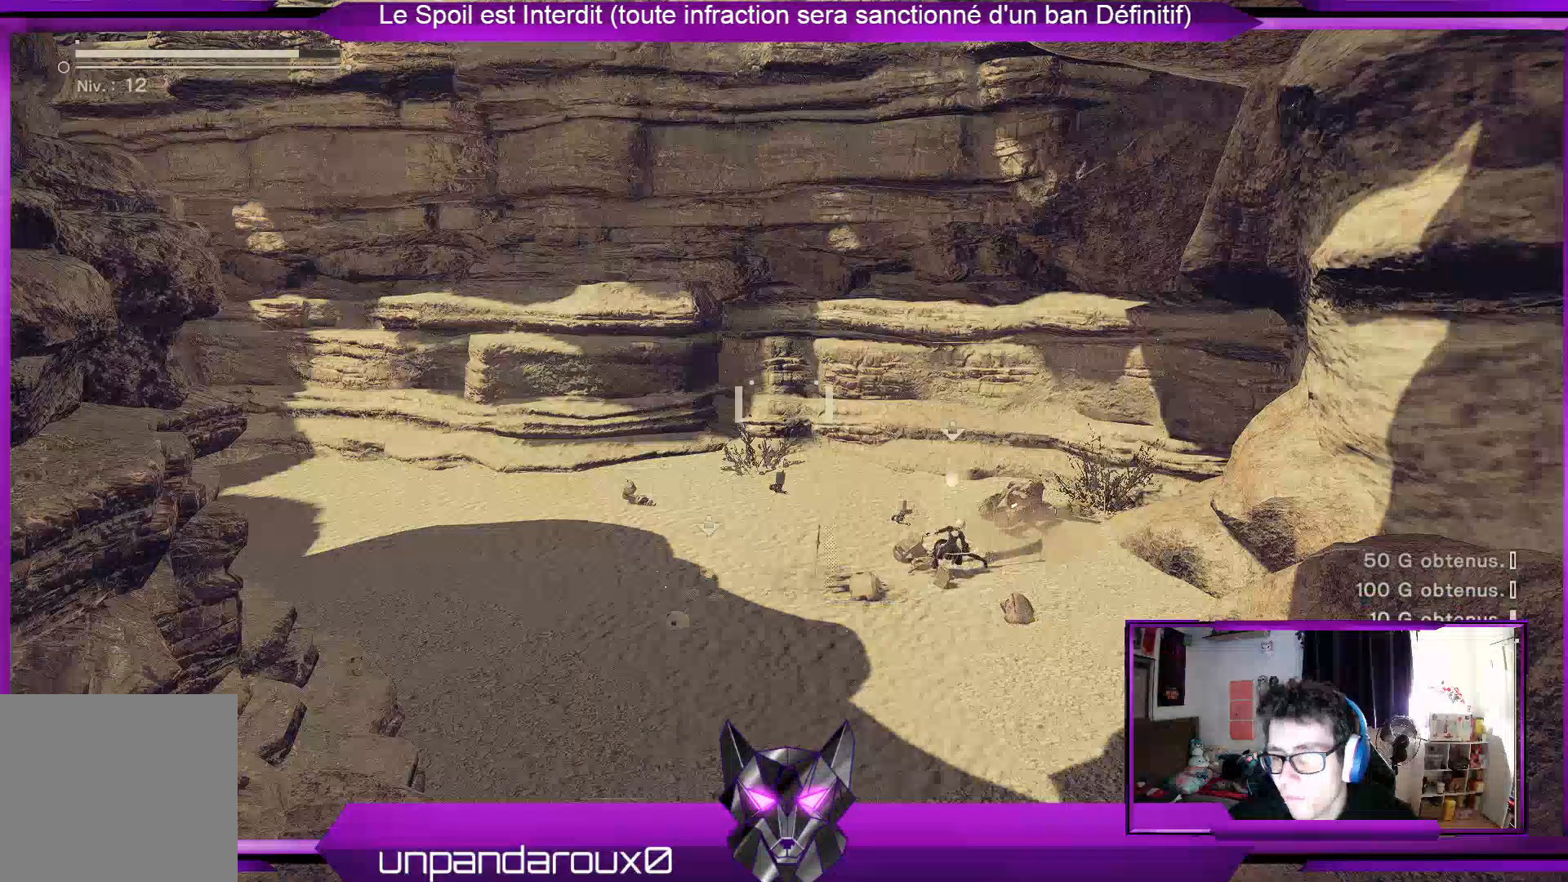
{"buttons": [], "left_stick": "up", "right_stick": "center", "events": [[300, "left_stick", "up"]]}
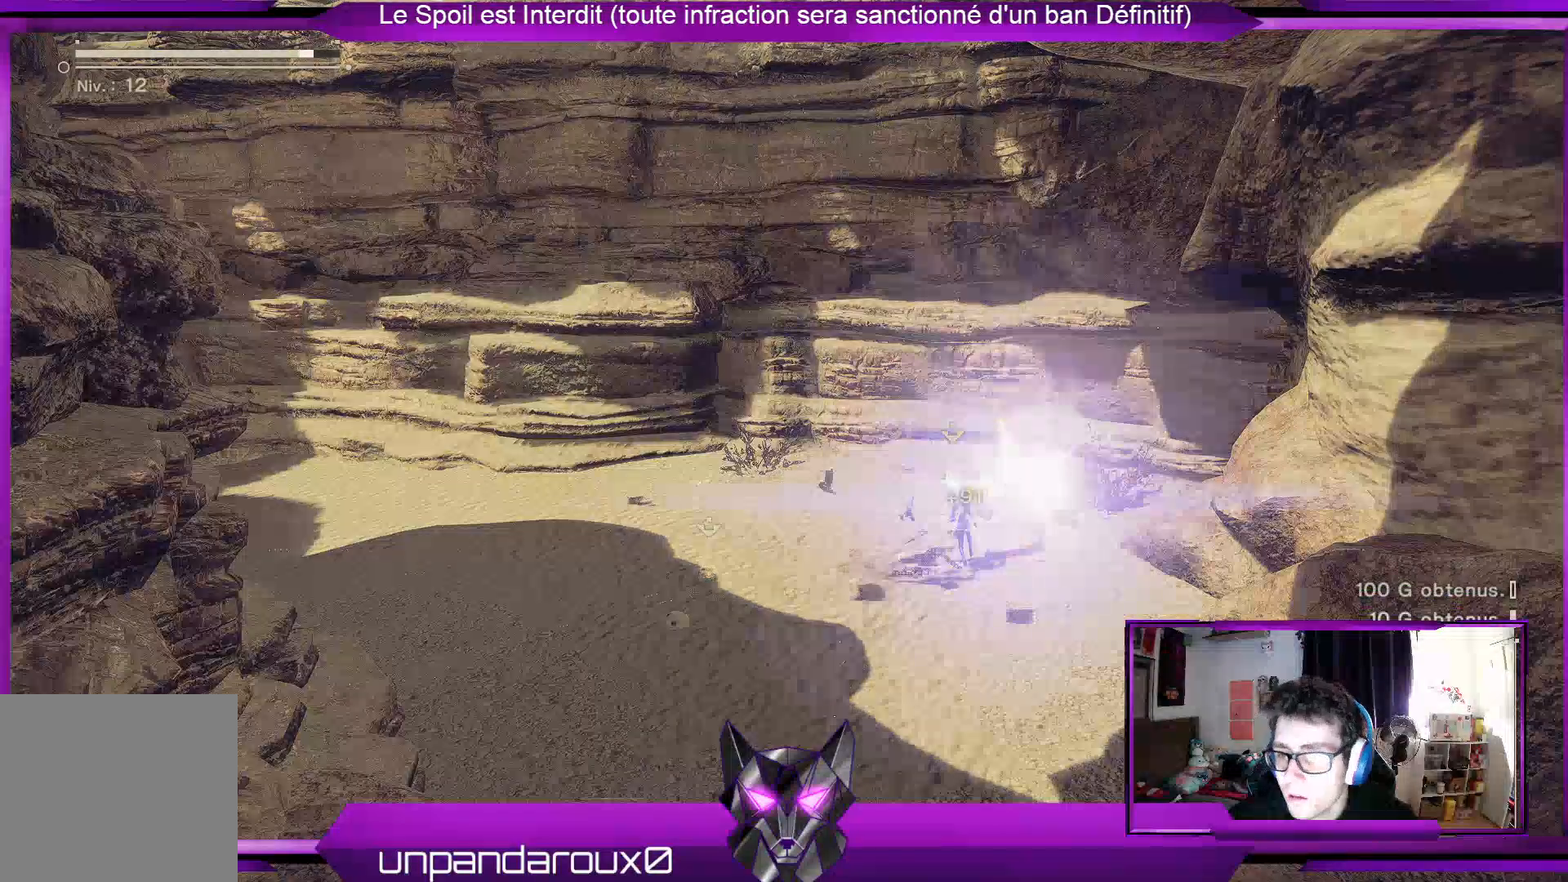
{"buttons": [], "left_stick": "up", "right_stick": "center", "events": []}
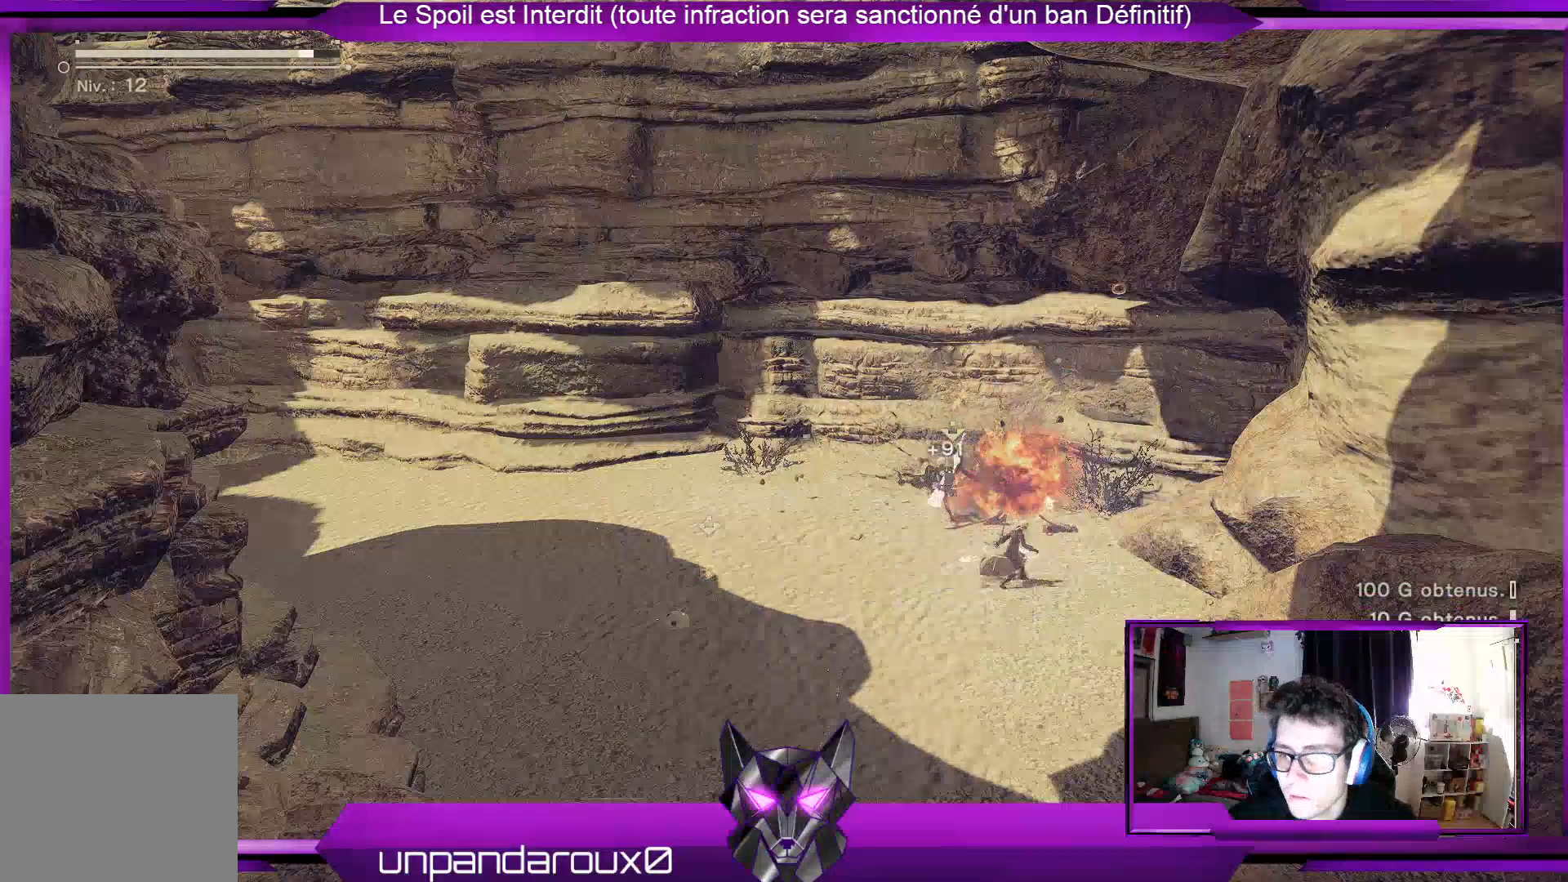
{"buttons": [], "left_stick": "up-right", "right_stick": "center", "events": [[100, "left_stick", "center"], [233, "B", "down"], [333, "B", "up"], [400, "left_stick", "up-right"]]}
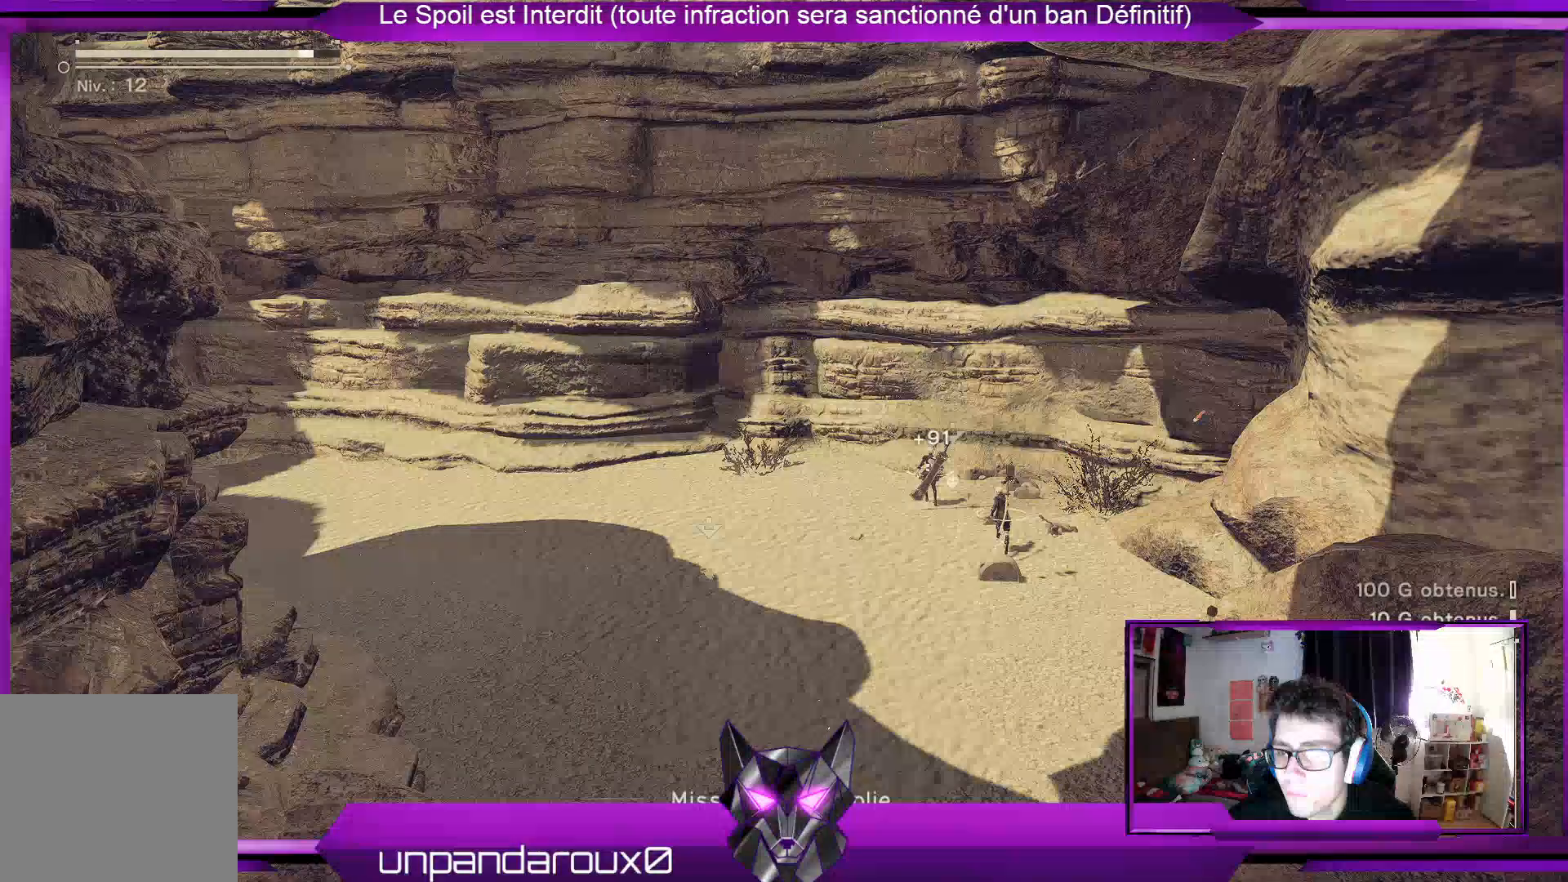
{"buttons": [], "left_stick": "up-right", "right_stick": "center", "events": []}
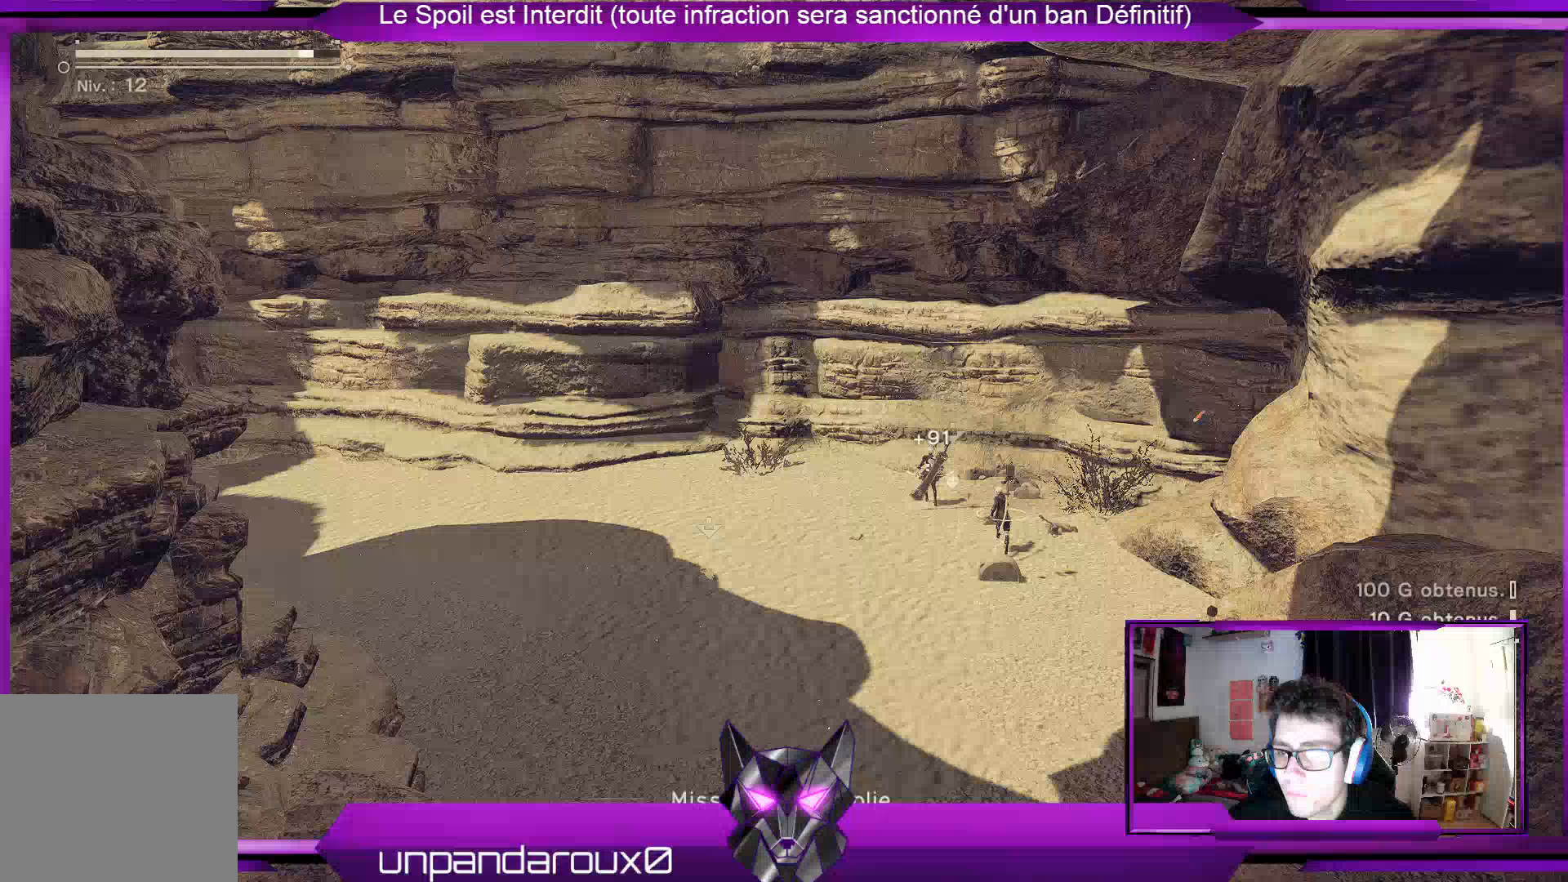
{"buttons": [], "left_stick": "up-right", "right_stick": "center", "events": []}
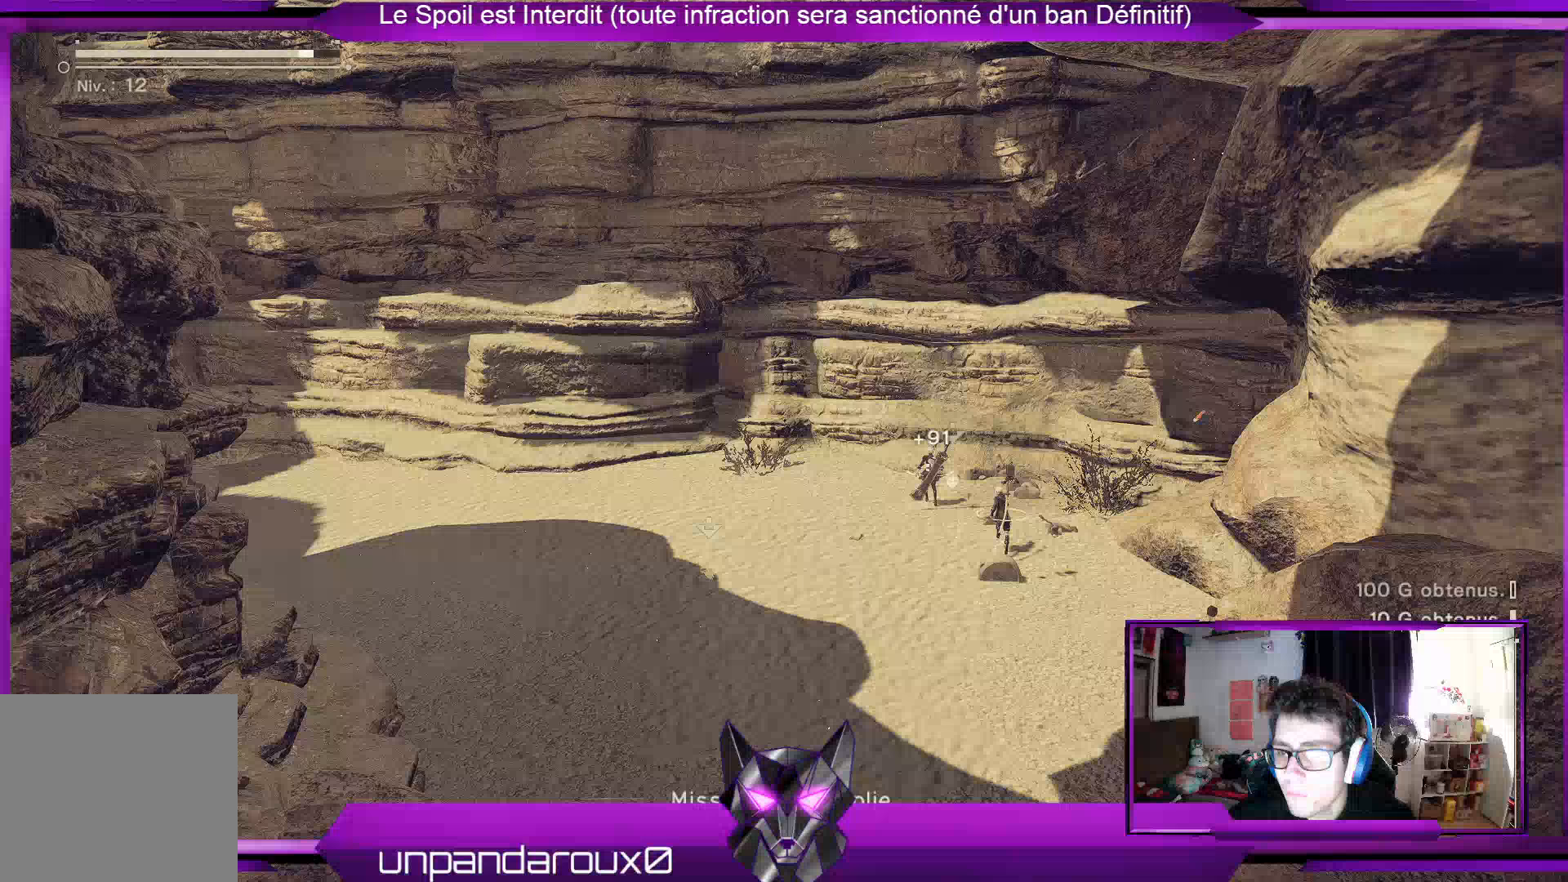
{"buttons": [], "left_stick": "up-right", "right_stick": "center", "events": []}
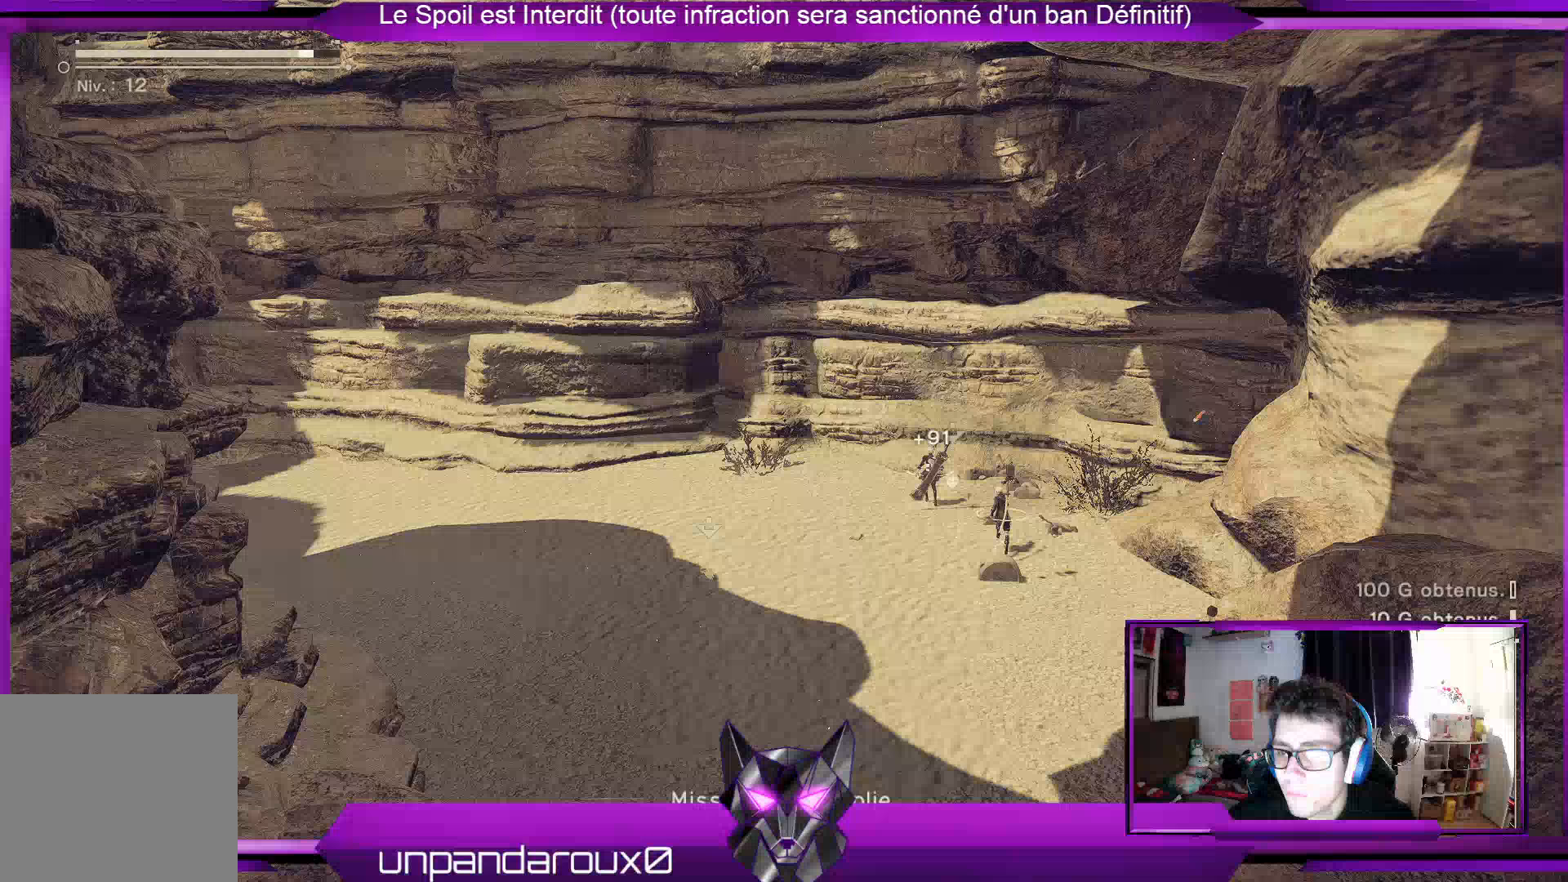
{"buttons": ["R2"], "left_stick": "down-left", "right_stick": "center", "events": [[500, "R2", "down"], [500, "left_stick", "down-left"]]}
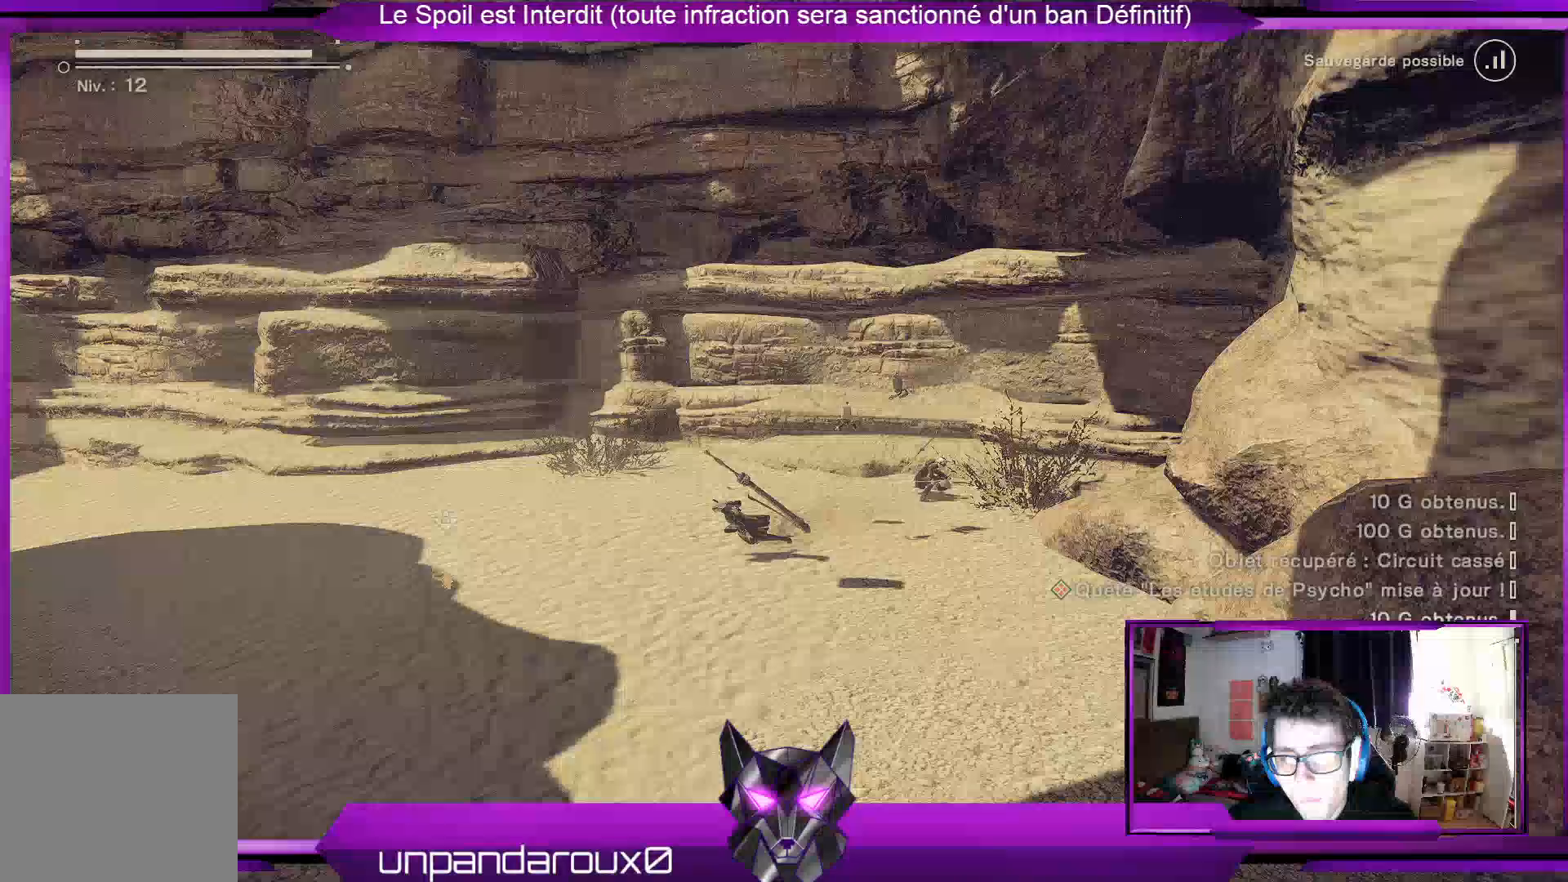
{"buttons": ["R2"], "left_stick": "down-left", "right_stick": "center", "events": []}
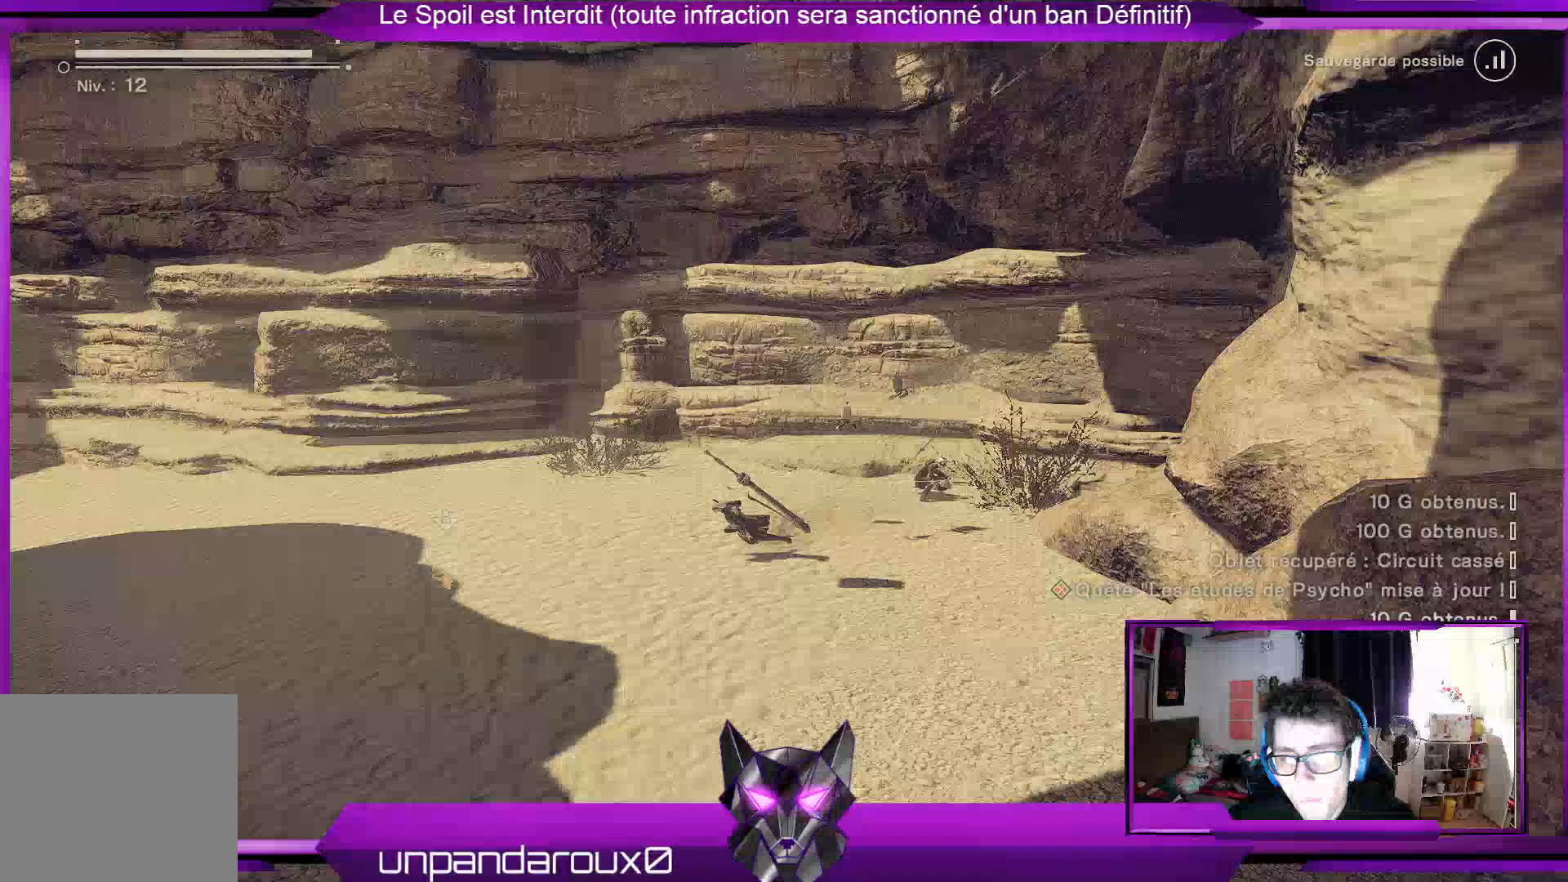
{"buttons": ["R2"], "left_stick": "down-left", "right_stick": "center", "events": []}
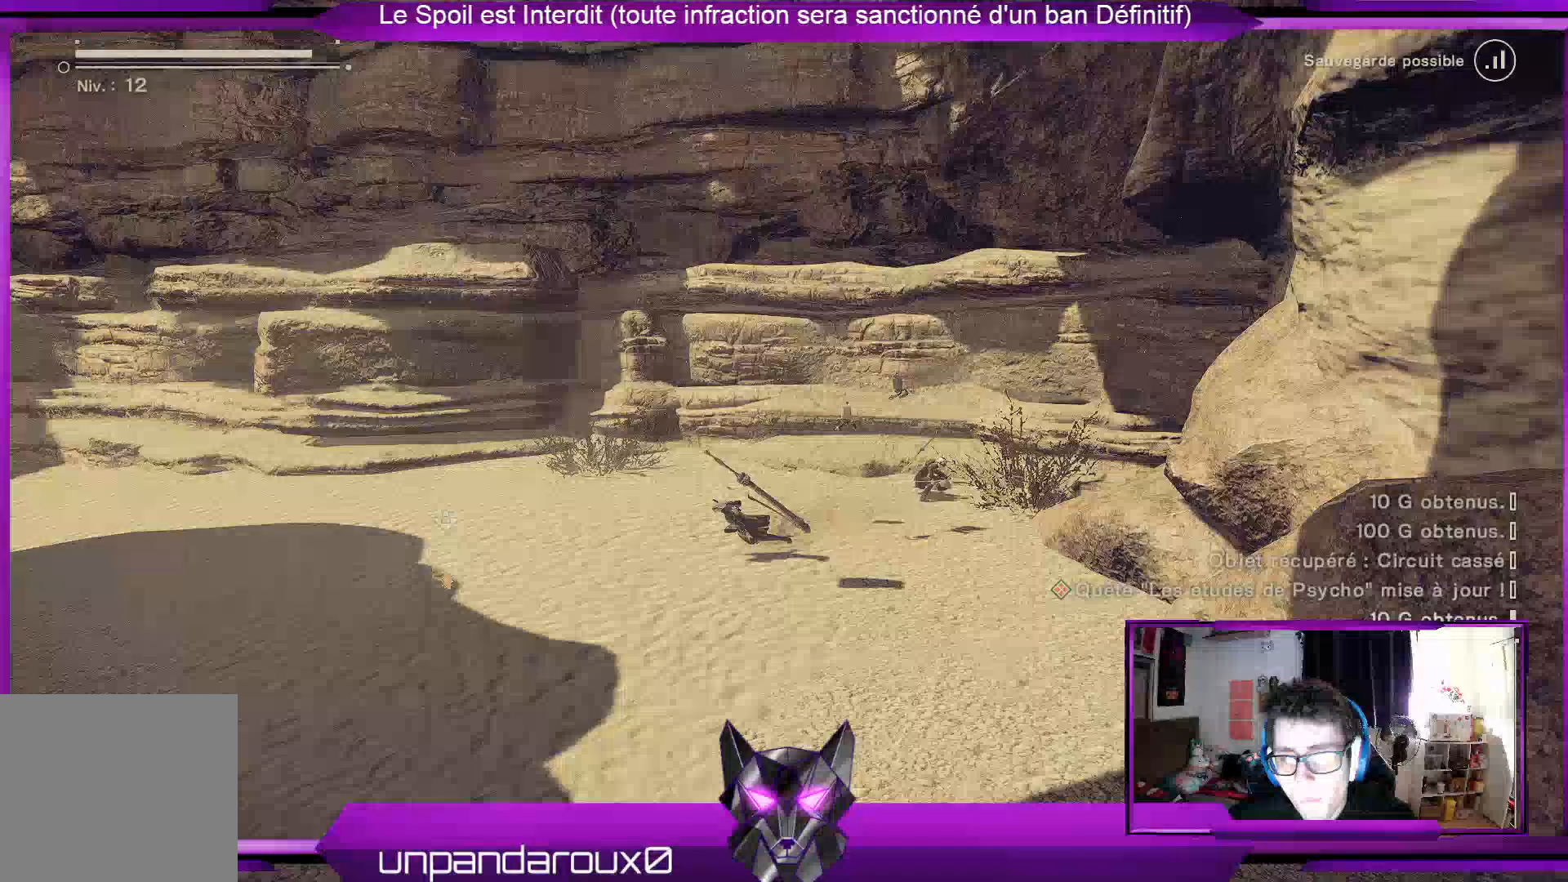
{"buttons": ["R2"], "left_stick": "down-left", "right_stick": "center", "events": []}